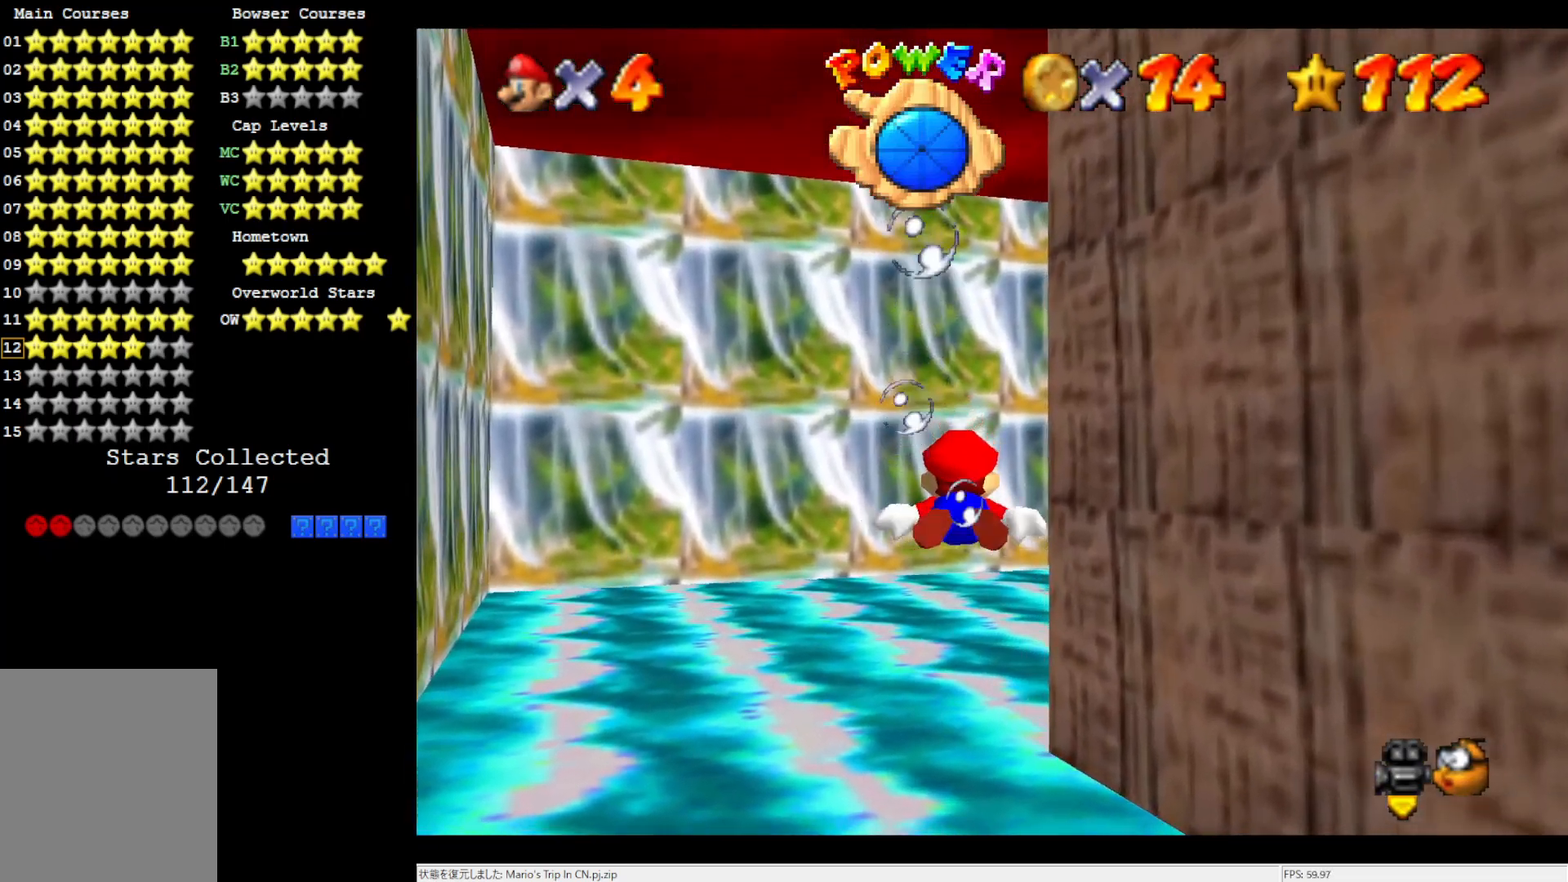
Gameplay with a controller (Nintendo layout); each line is a JSON object with the inputs held at the frame after it. "events" lists button and stick changes between this image and that frame as [ms after this image, input, new state], when the widget could be followed in between. Not read: L3 R3.
{"buttons": ["A"], "left_stick": "center", "events": [[267, "A", "down"]]}
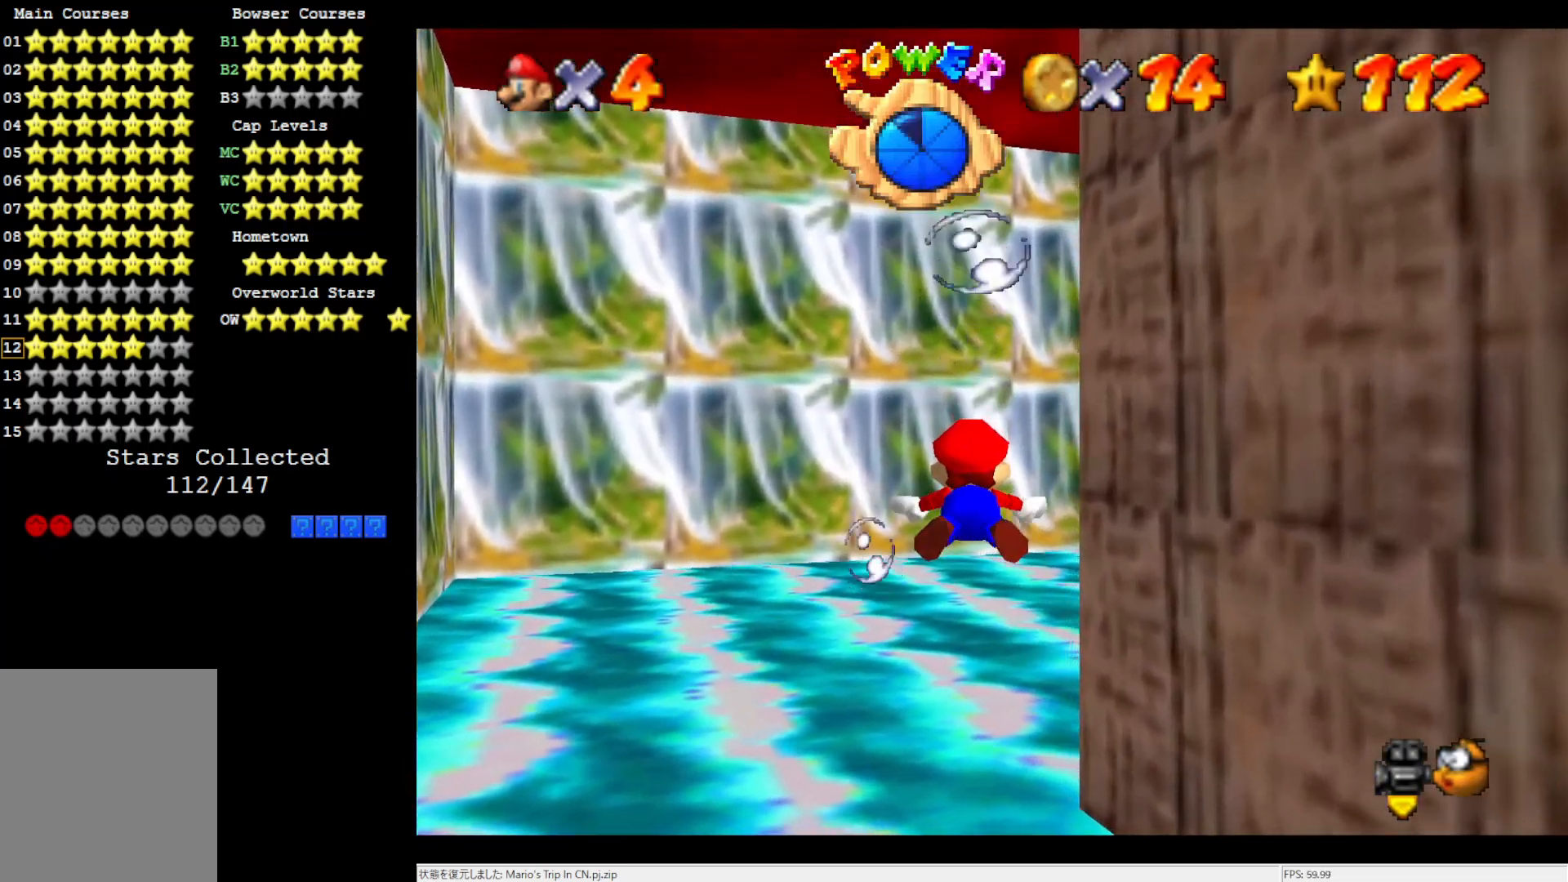
{"buttons": ["A"], "left_stick": "center", "events": [[150, "A", "up"], [383, "A", "down"]]}
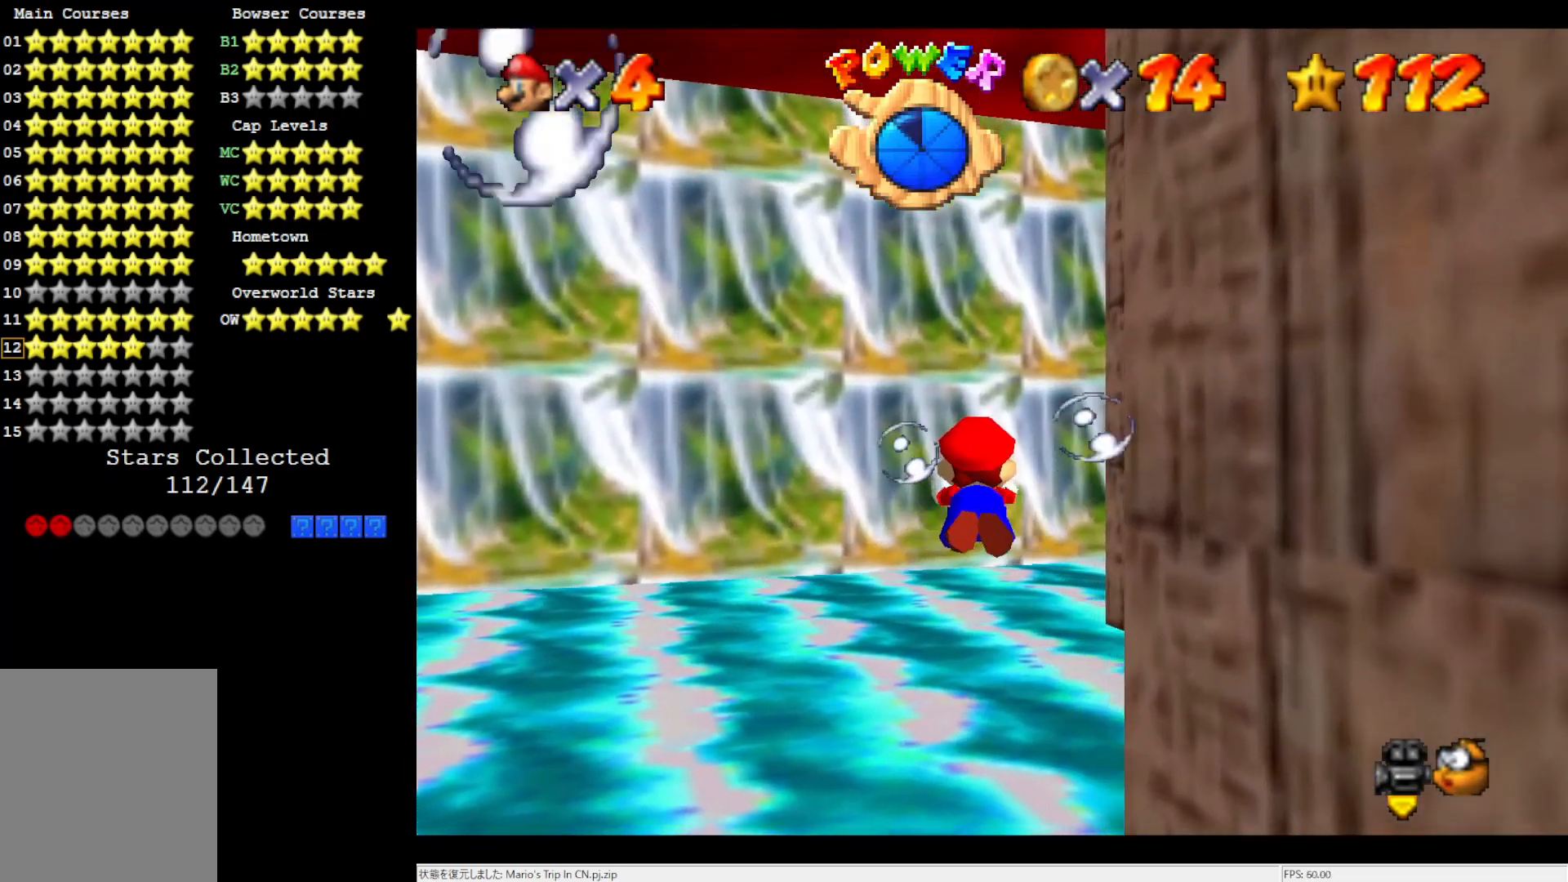
{"buttons": [], "left_stick": "center", "events": [[300, "A", "up"]]}
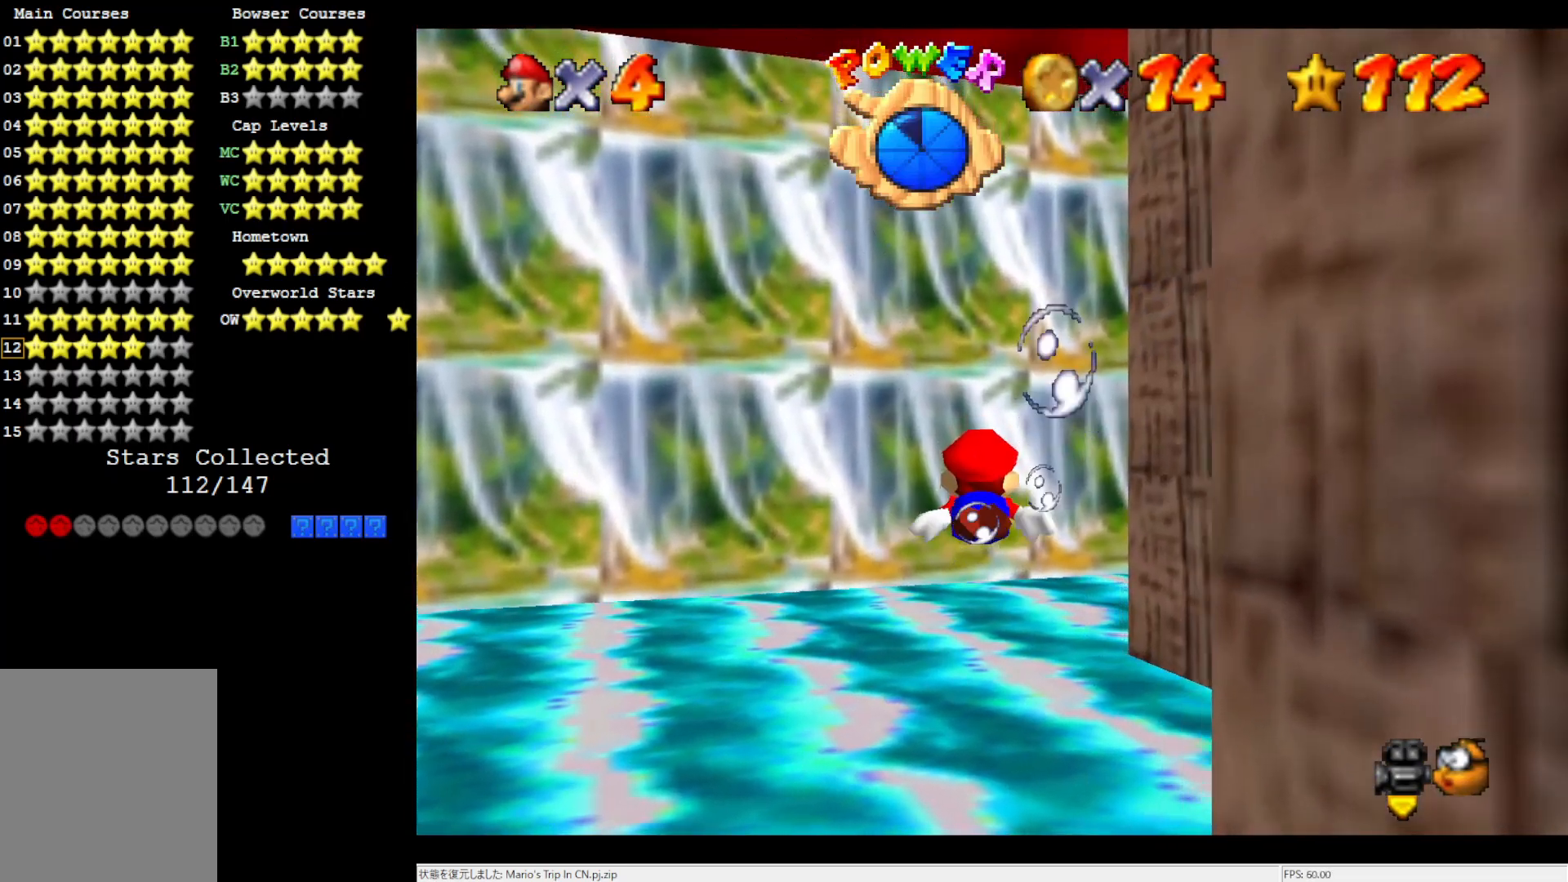
{"buttons": [], "left_stick": "center", "events": [[67, "A", "down"], [417, "A", "up"]]}
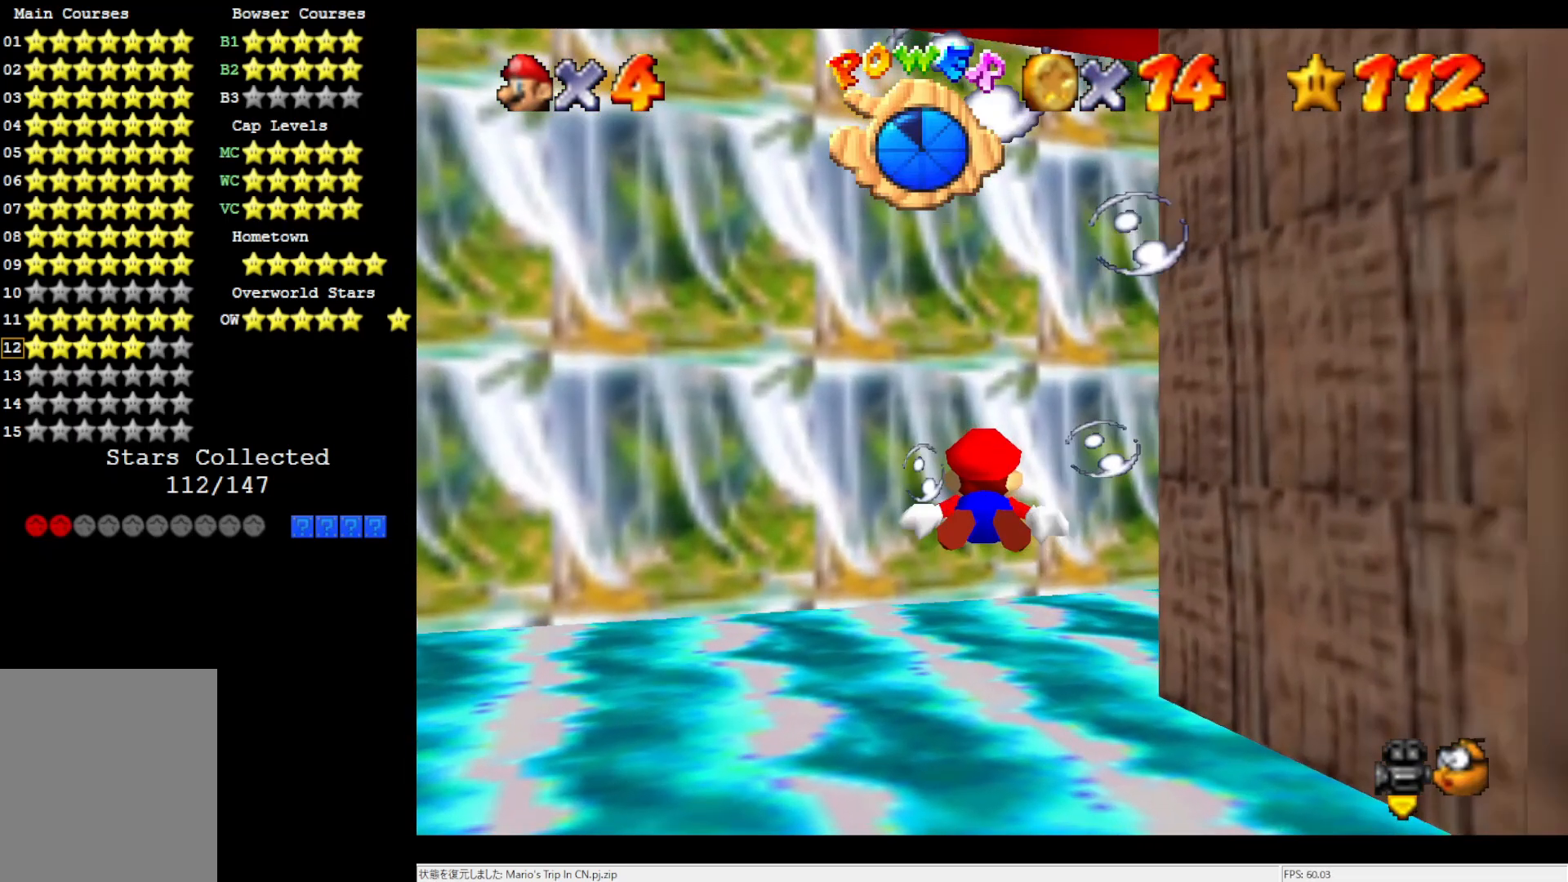
{"buttons": ["A"], "left_stick": "center", "events": [[183, "A", "down"]]}
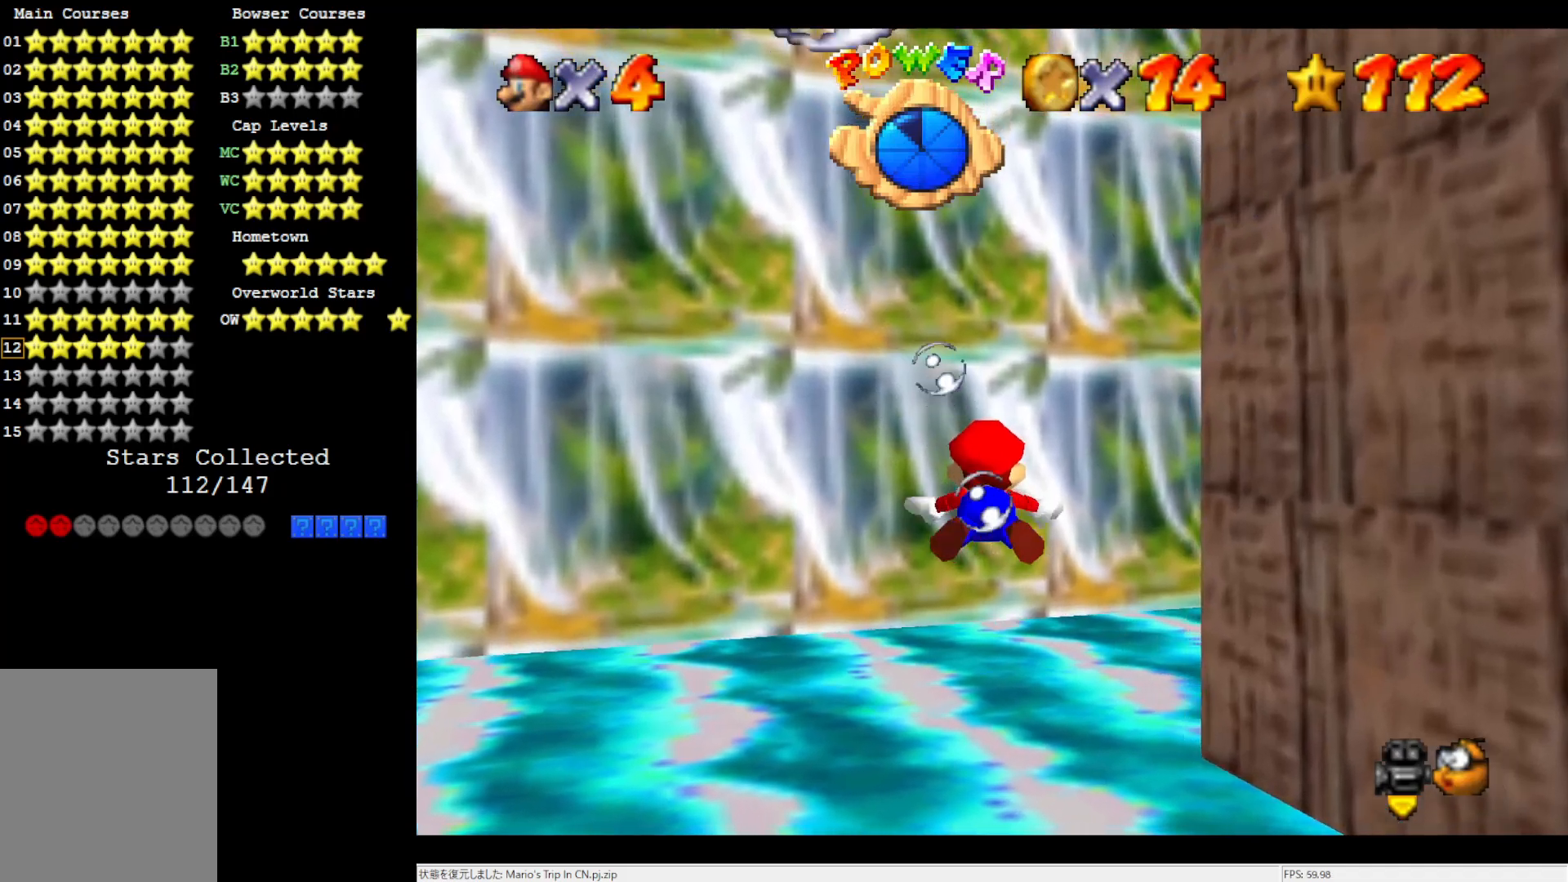
{"buttons": ["A"], "left_stick": "right", "events": [[83, "A", "up"], [317, "A", "down"], [450, "left_stick", "right"]]}
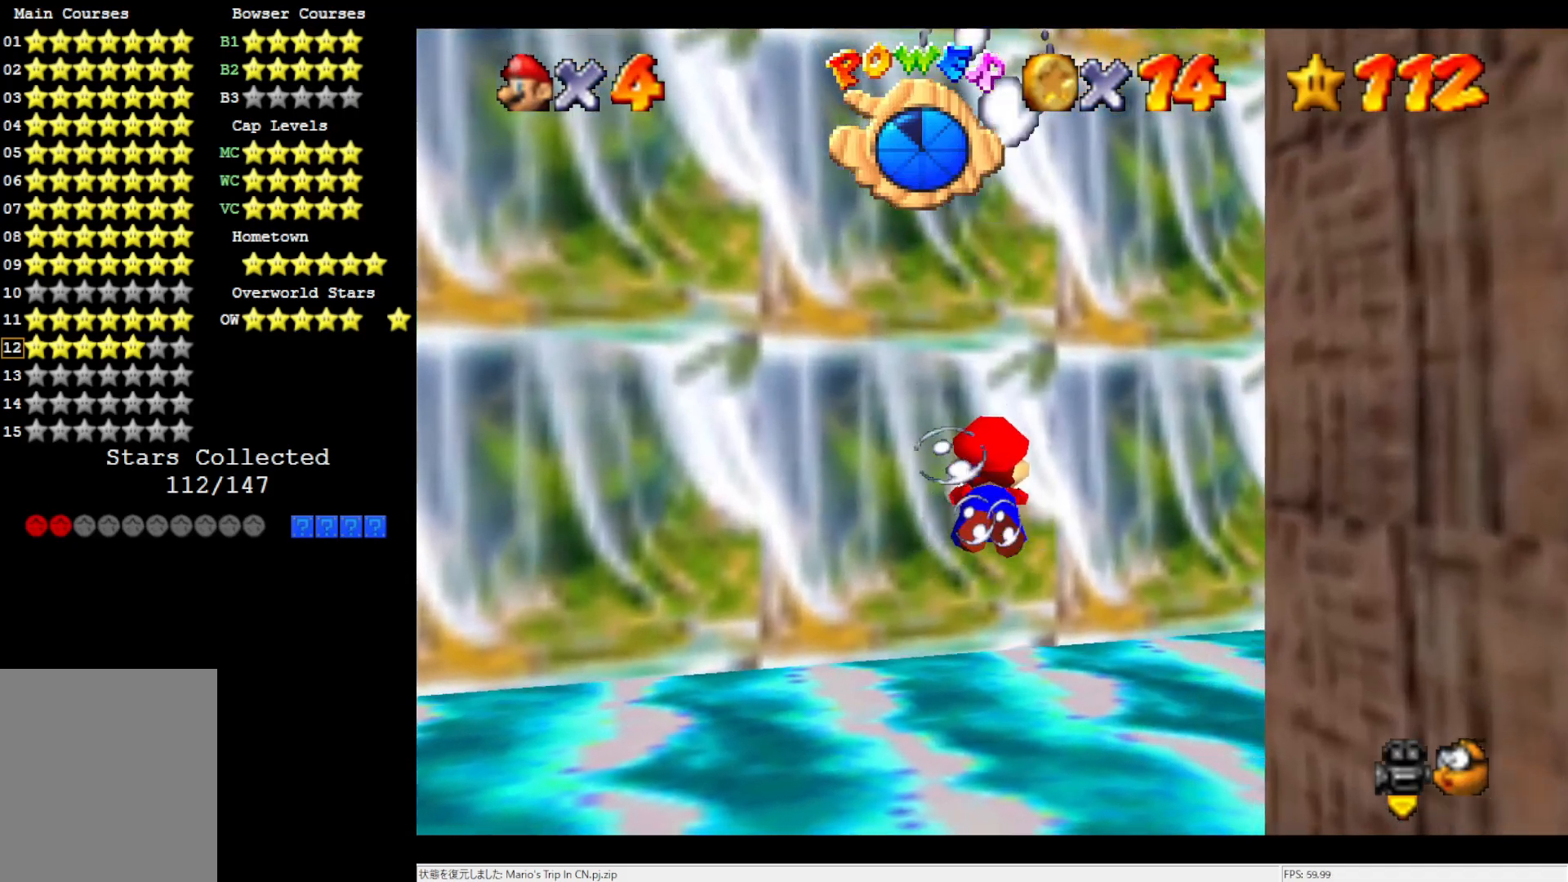
{"buttons": ["A"], "left_stick": "right", "events": [[117, "A", "up"], [500, "A", "down"]]}
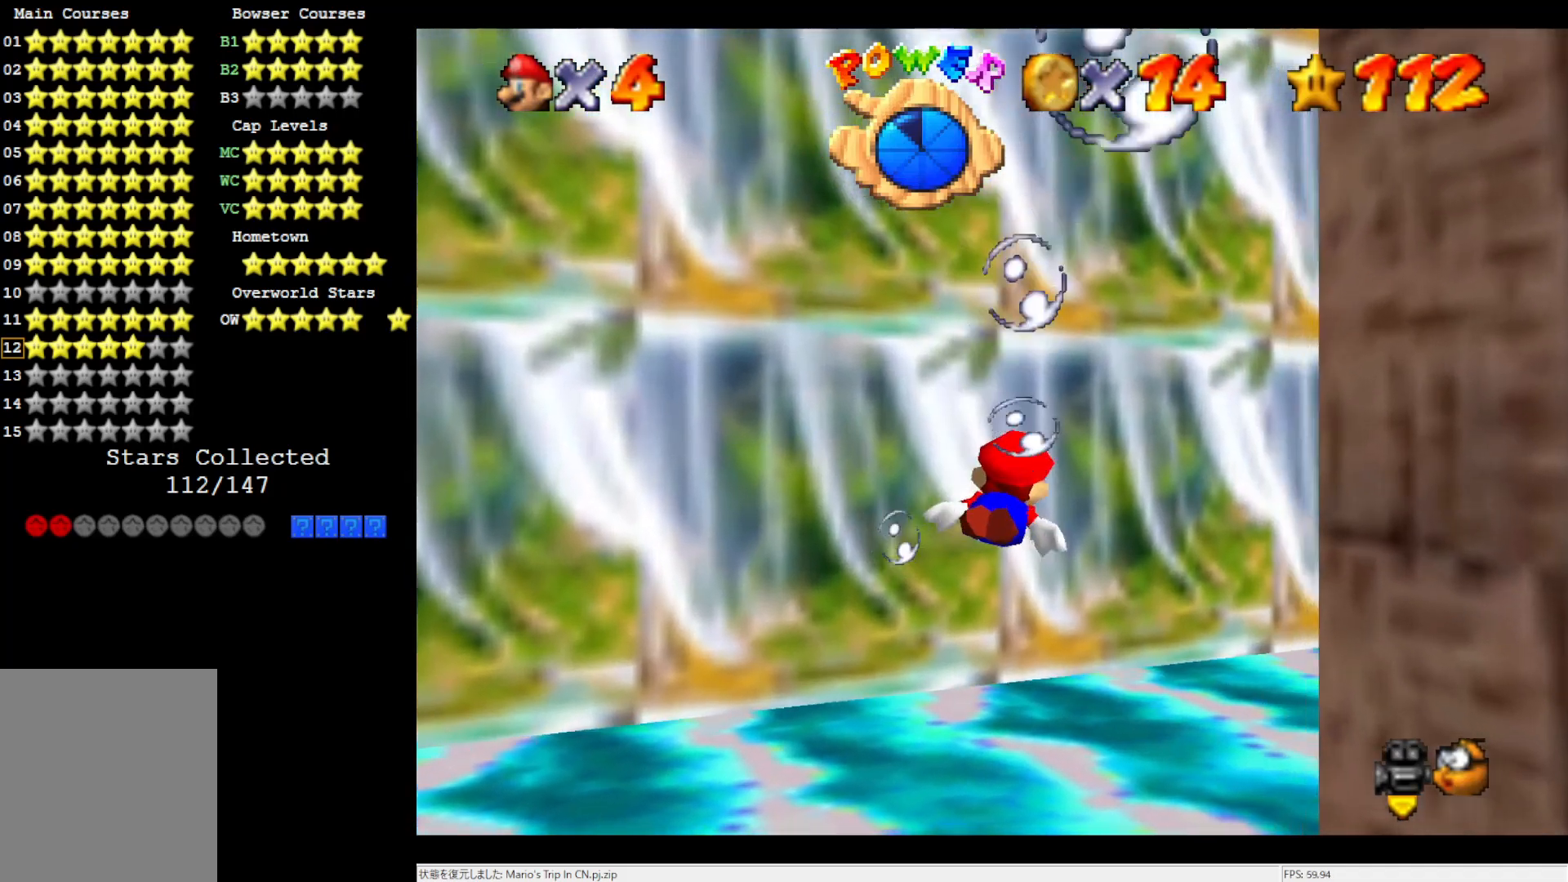
{"buttons": [], "left_stick": "right", "events": [[500, "A", "up"]]}
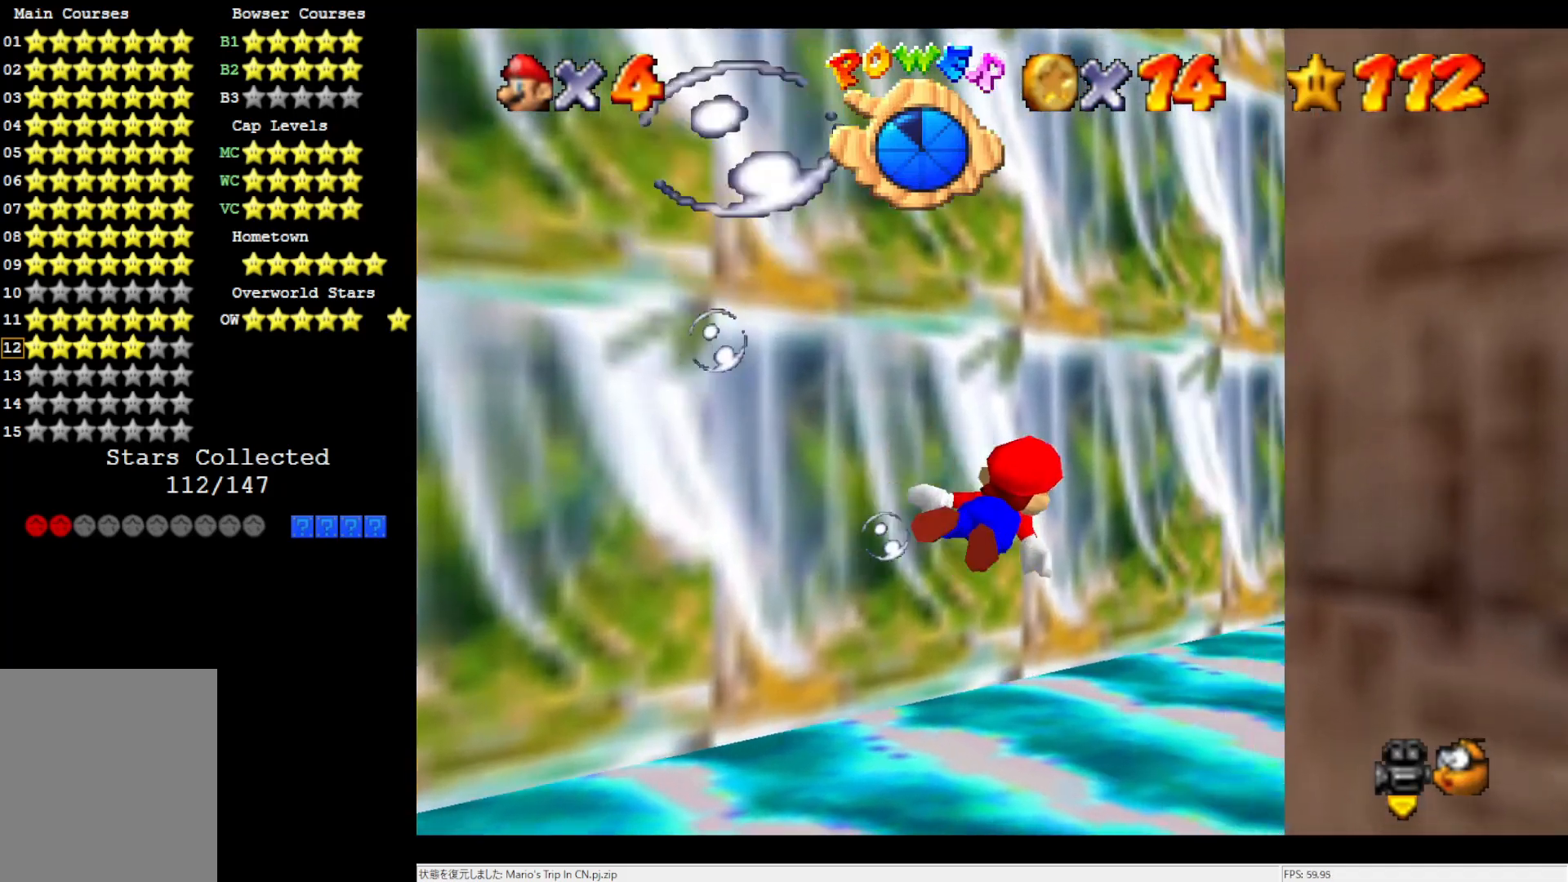
{"buttons": ["A"], "left_stick": "center", "events": [[217, "left_stick", "center"], [267, "A", "down"]]}
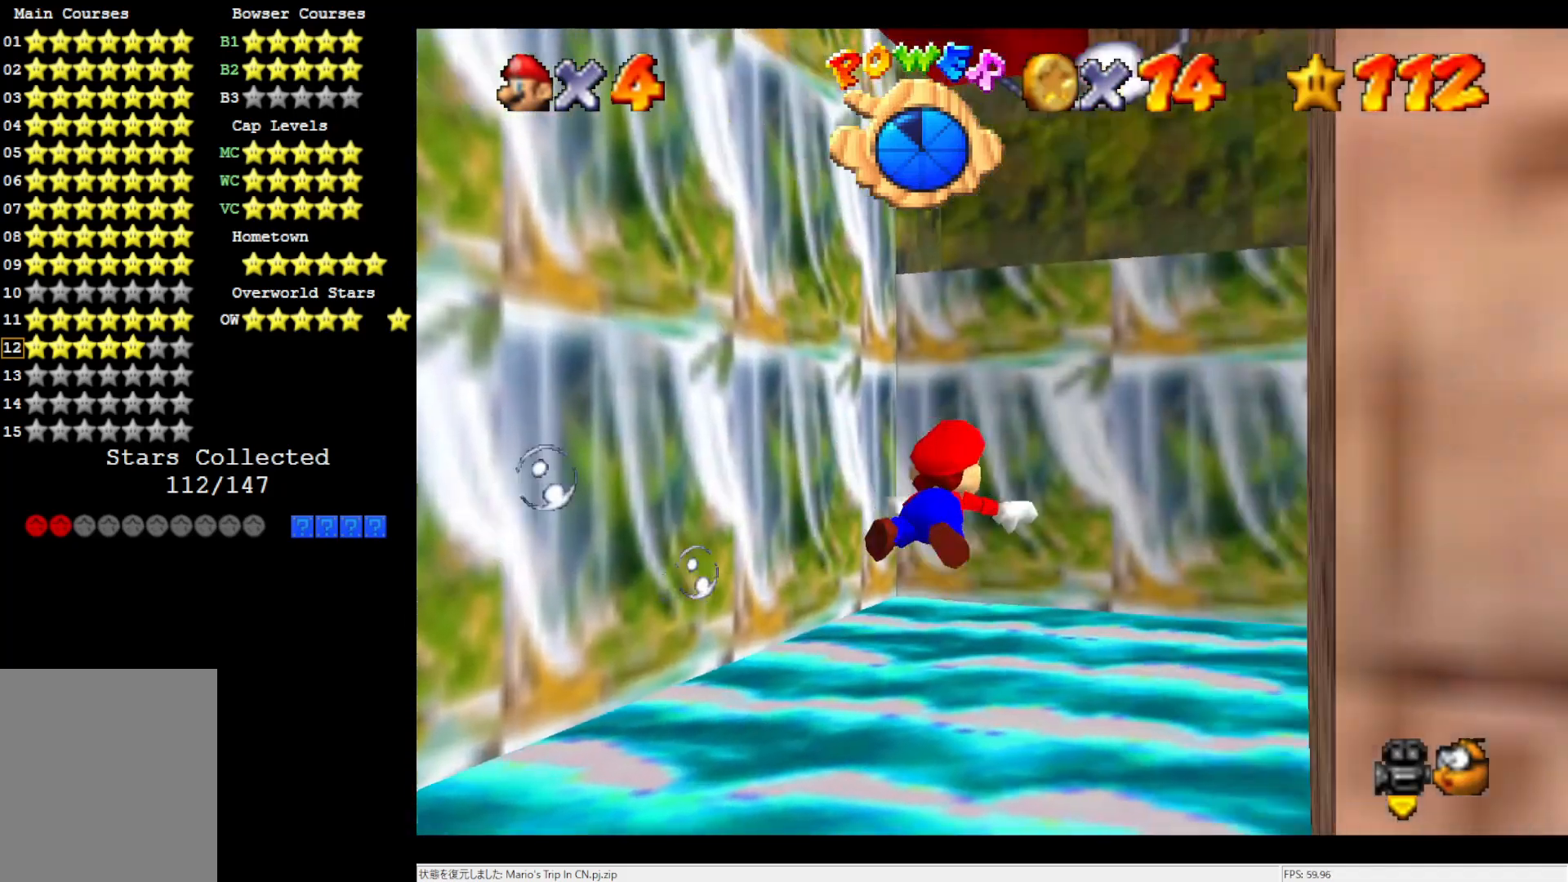
{"buttons": ["A"], "left_stick": "center", "events": [[117, "A", "up"], [383, "A", "down"]]}
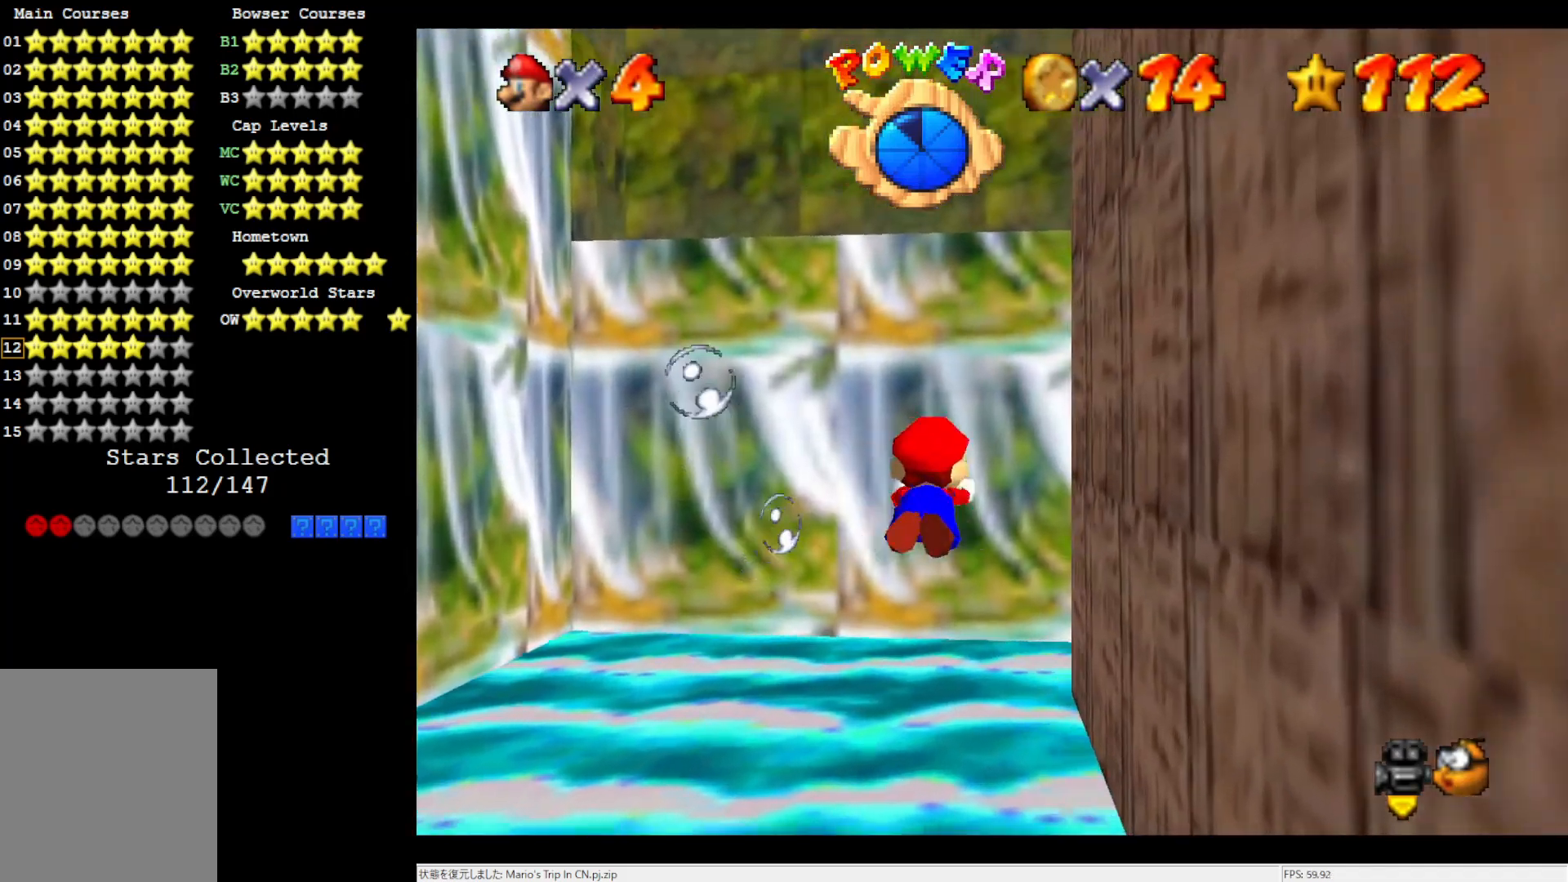
{"buttons": ["A"], "left_stick": "center", "events": [[283, "A", "up"], [500, "A", "down"]]}
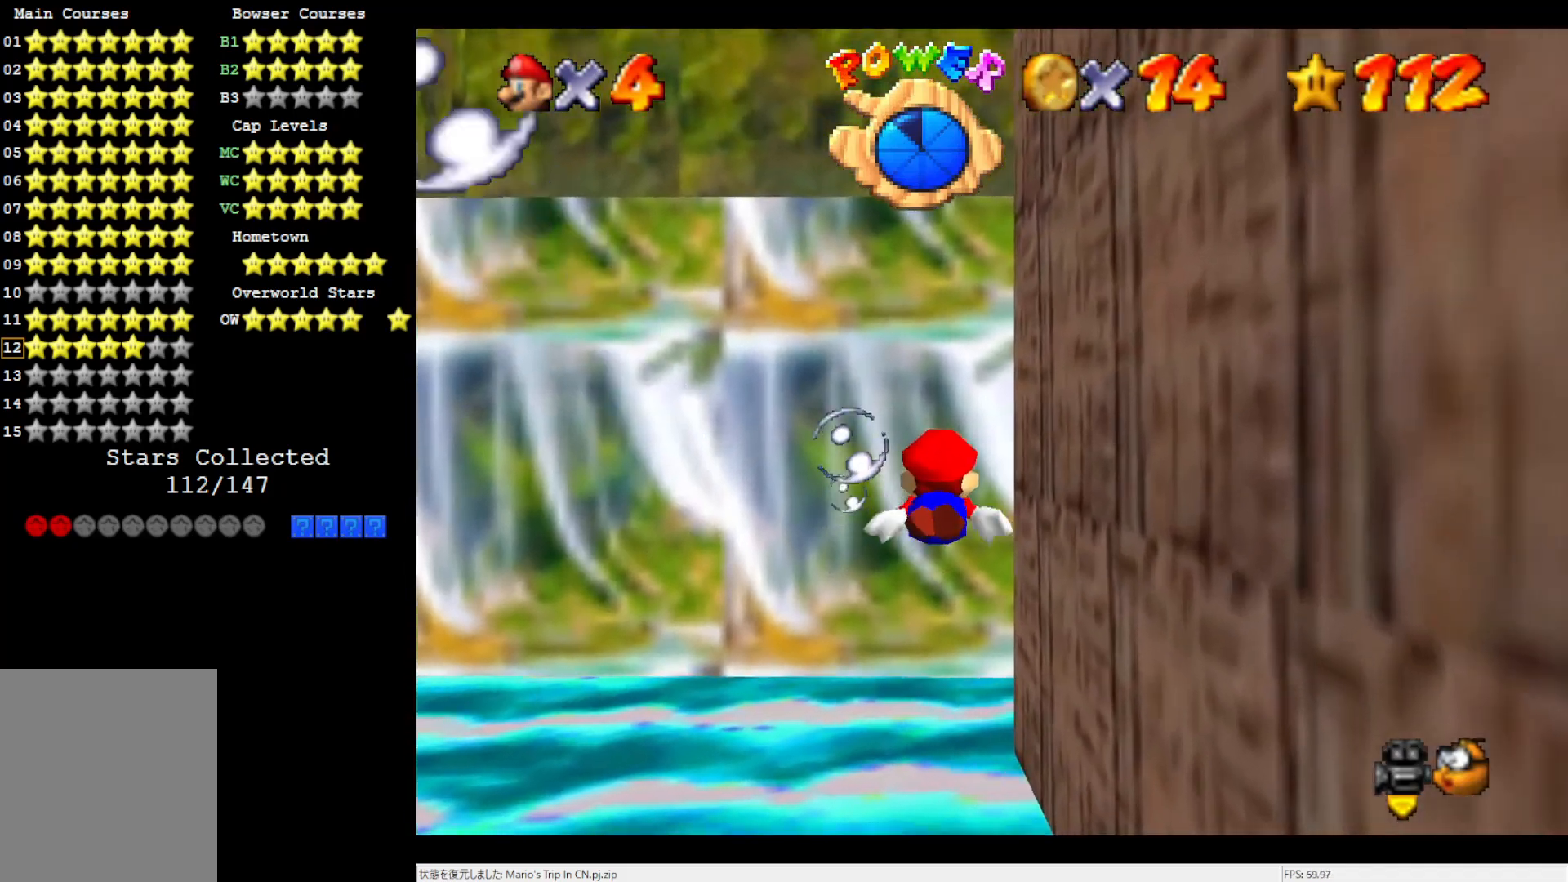
{"buttons": [], "left_stick": "center", "events": [[417, "A", "up"]]}
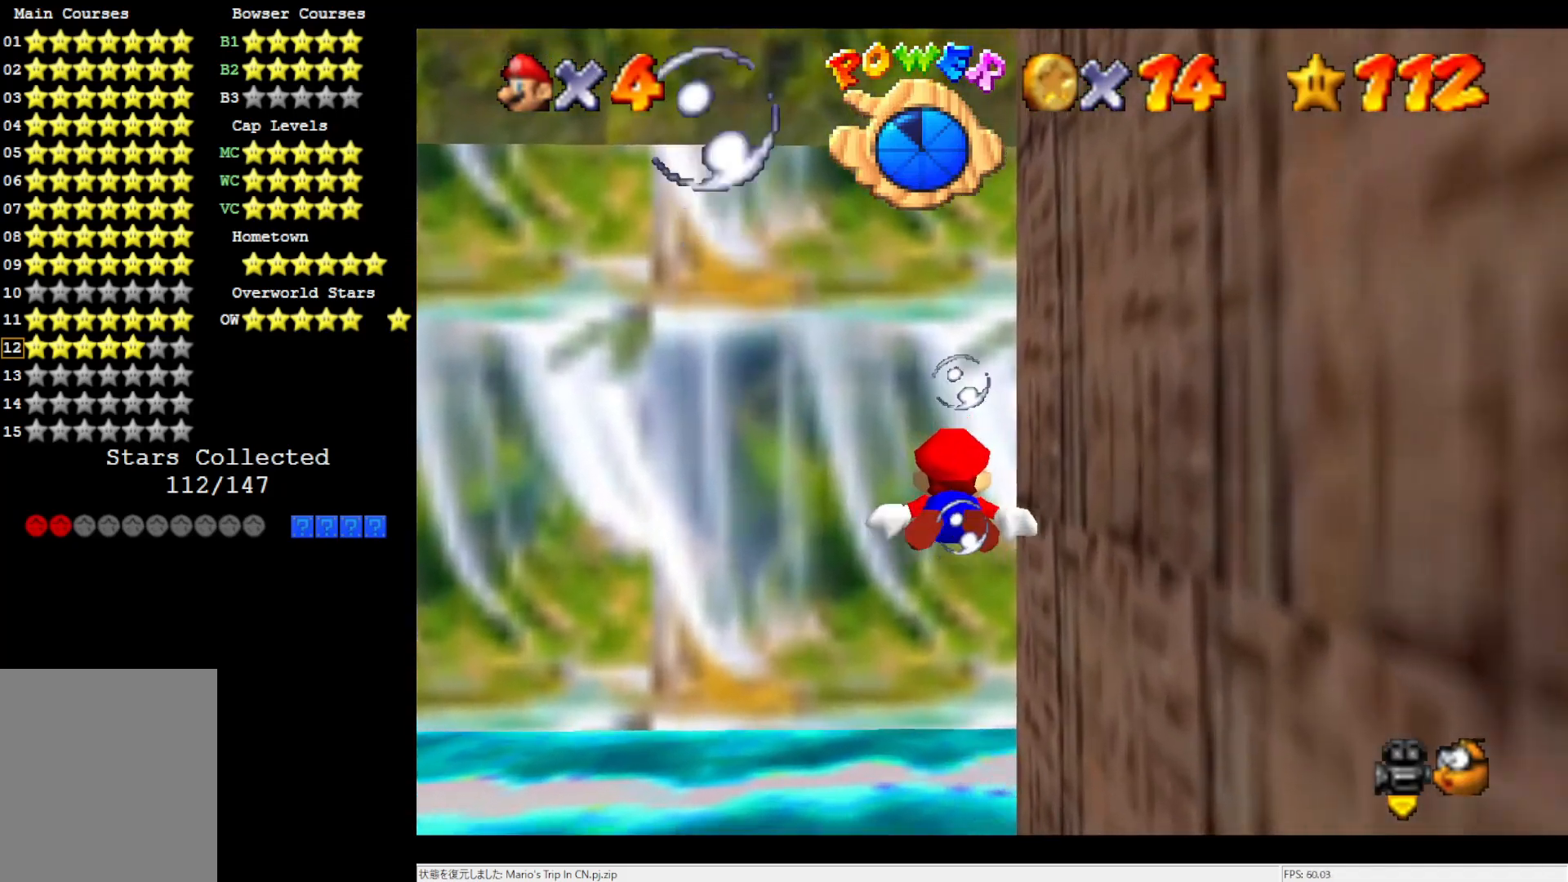
{"buttons": [], "left_stick": "right", "events": [[117, "A", "down"], [267, "left_stick", "right"], [417, "A", "up"]]}
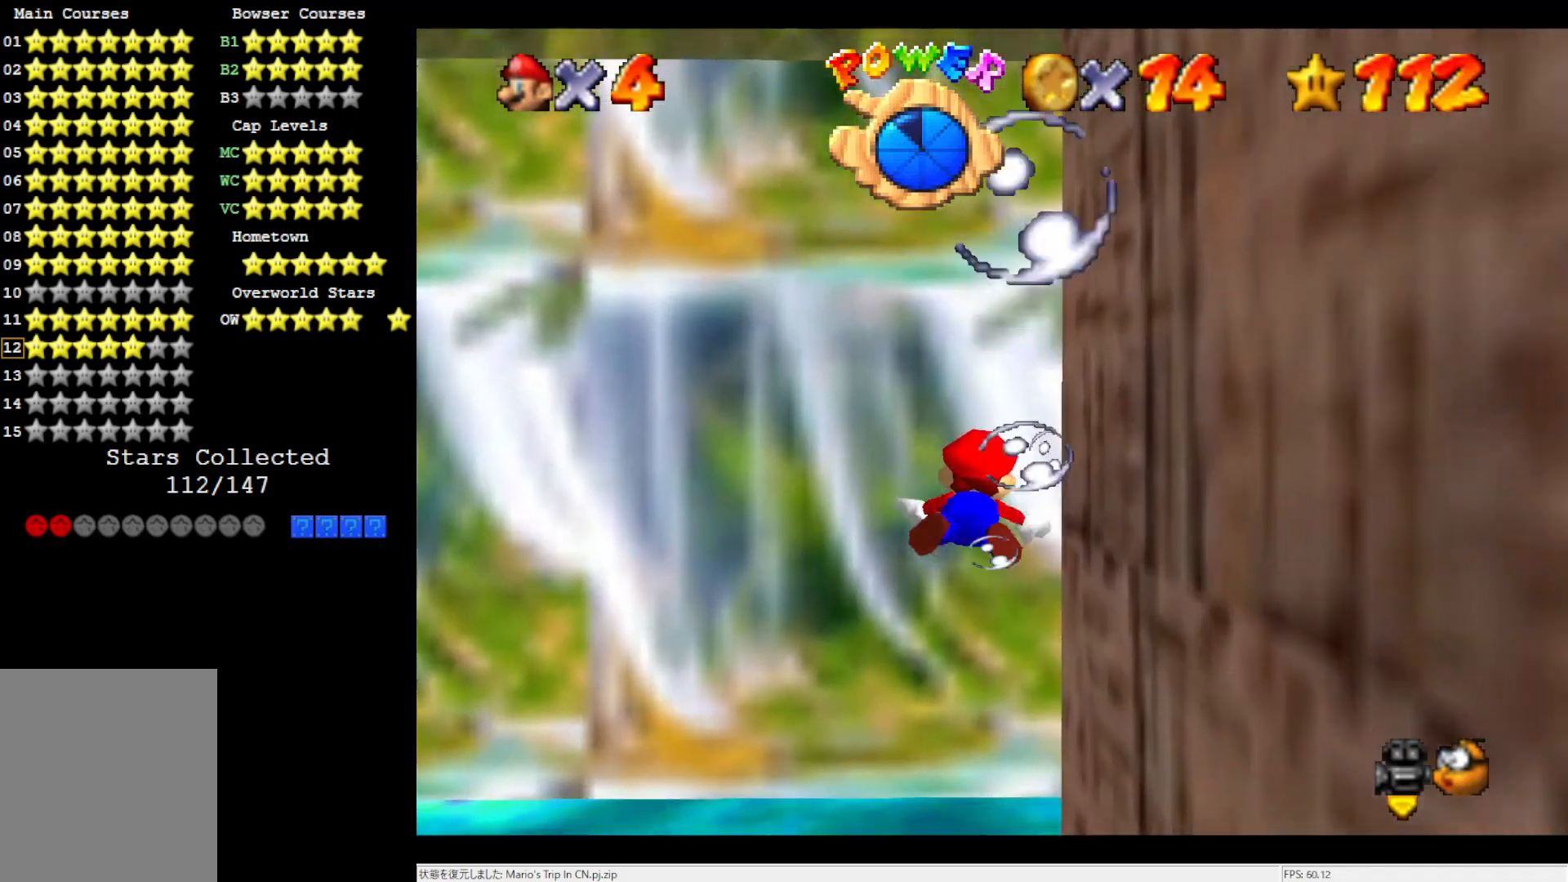
{"buttons": ["A"], "left_stick": "right", "events": [[217, "A", "down"]]}
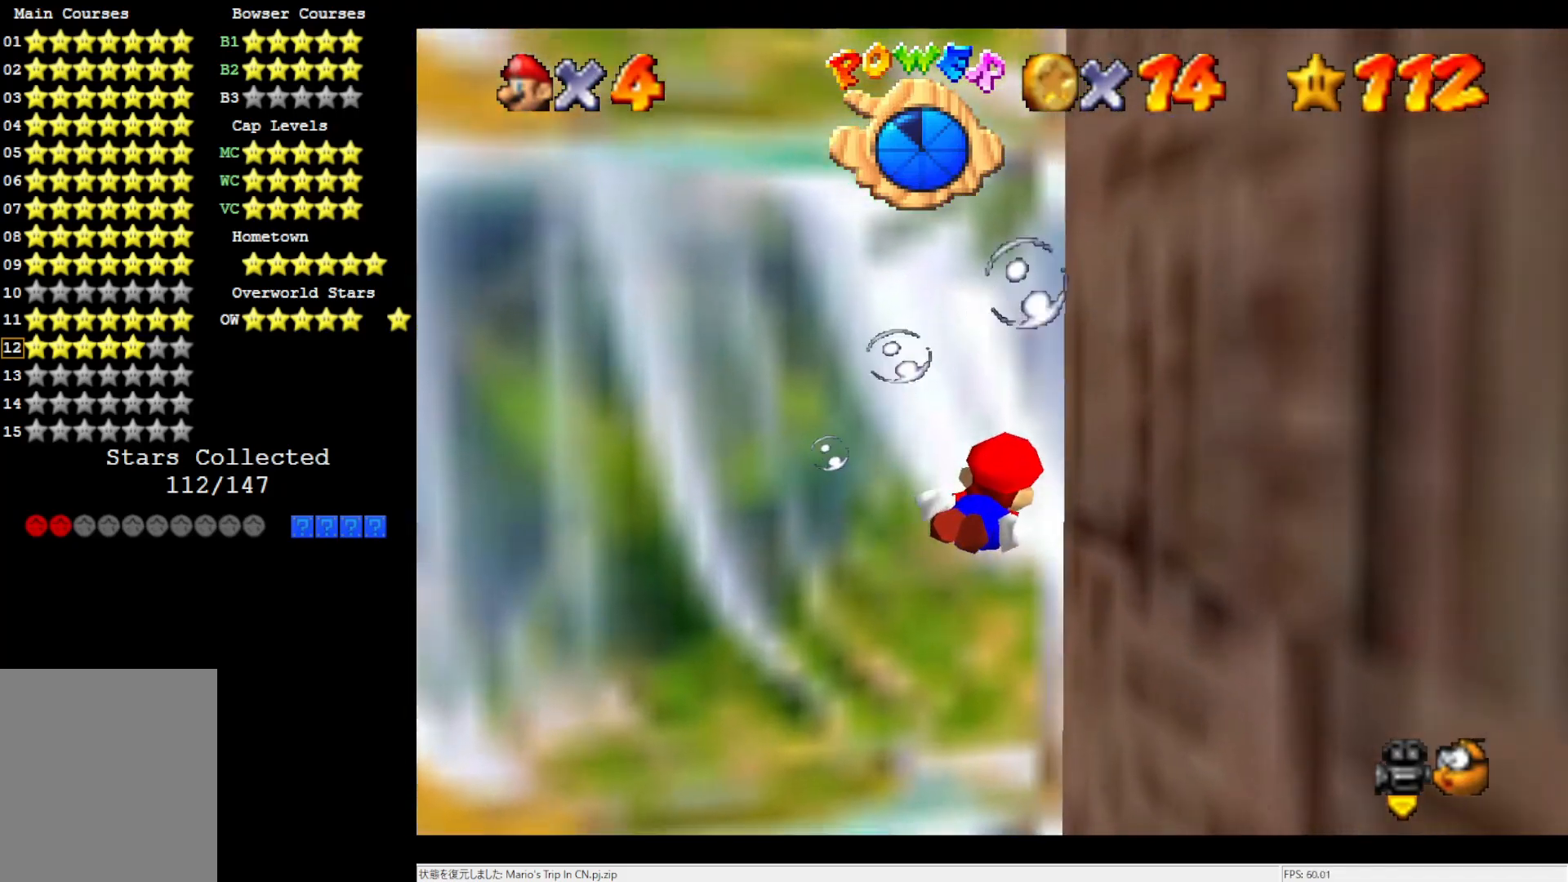
{"buttons": ["A"], "left_stick": "right", "events": [[83, "A", "up"], [283, "A", "down"]]}
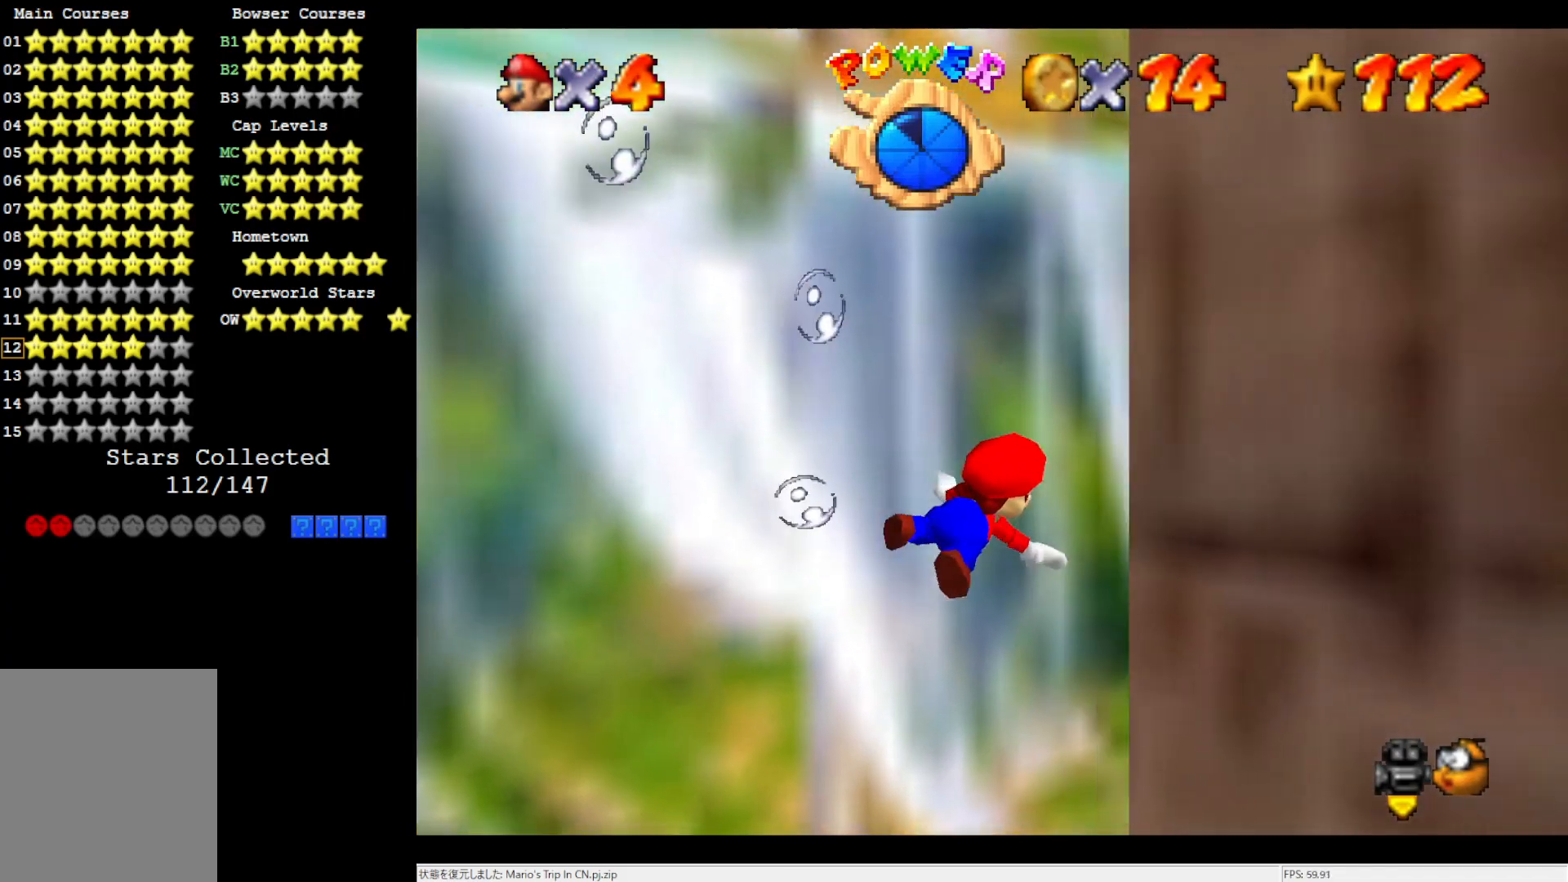
{"buttons": ["A"], "left_stick": "center", "events": [[117, "A", "up"], [317, "left_stick", "center"], [467, "A", "down"]]}
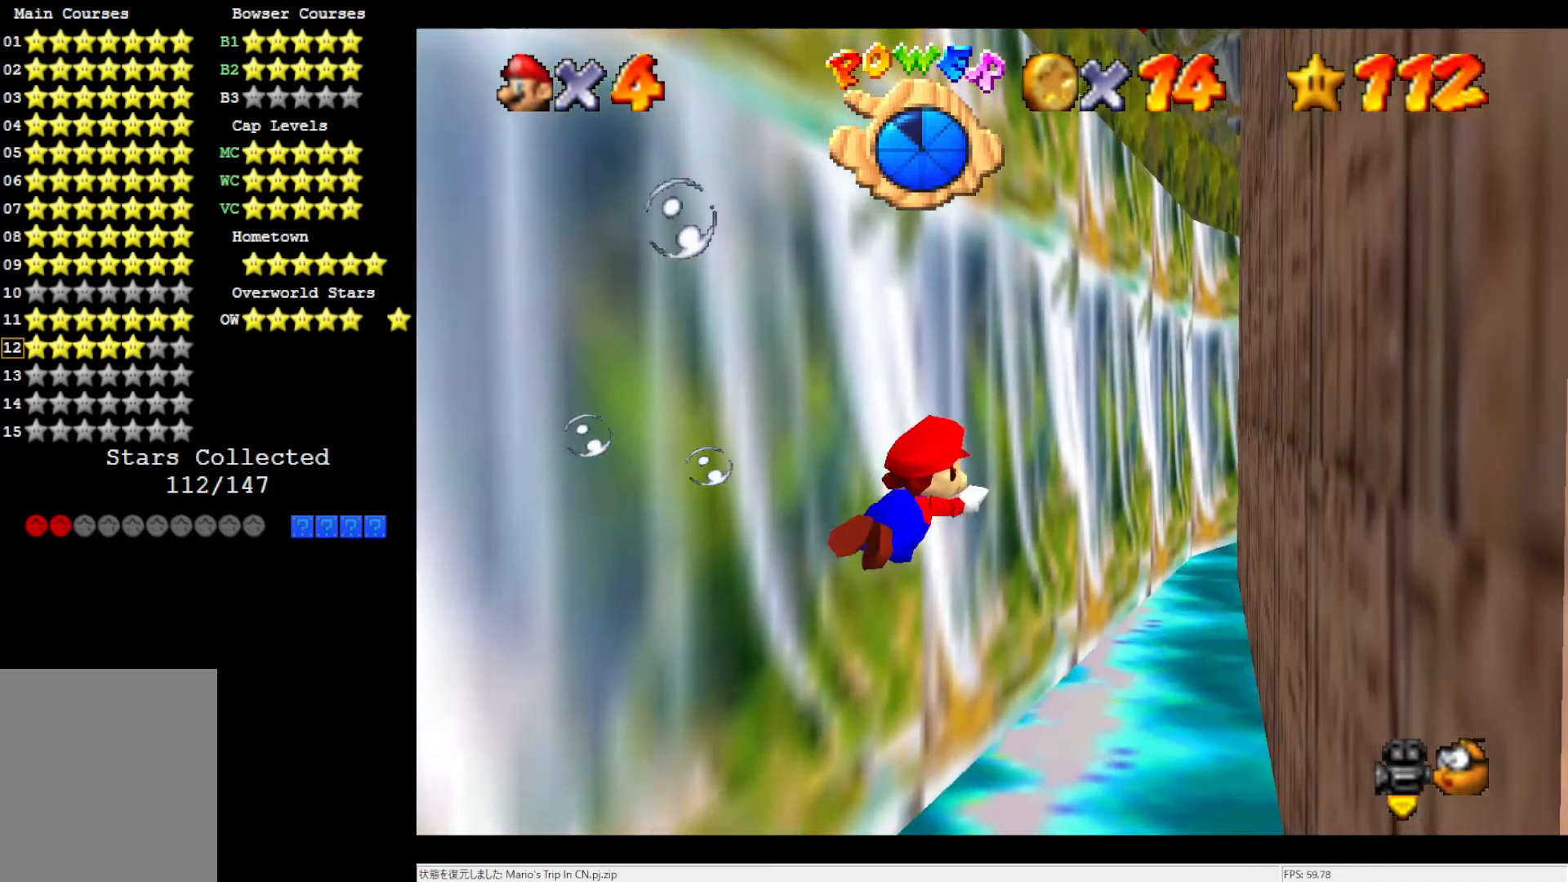
{"buttons": [], "left_stick": "left", "events": [[317, "A", "up"], [500, "left_stick", "left"]]}
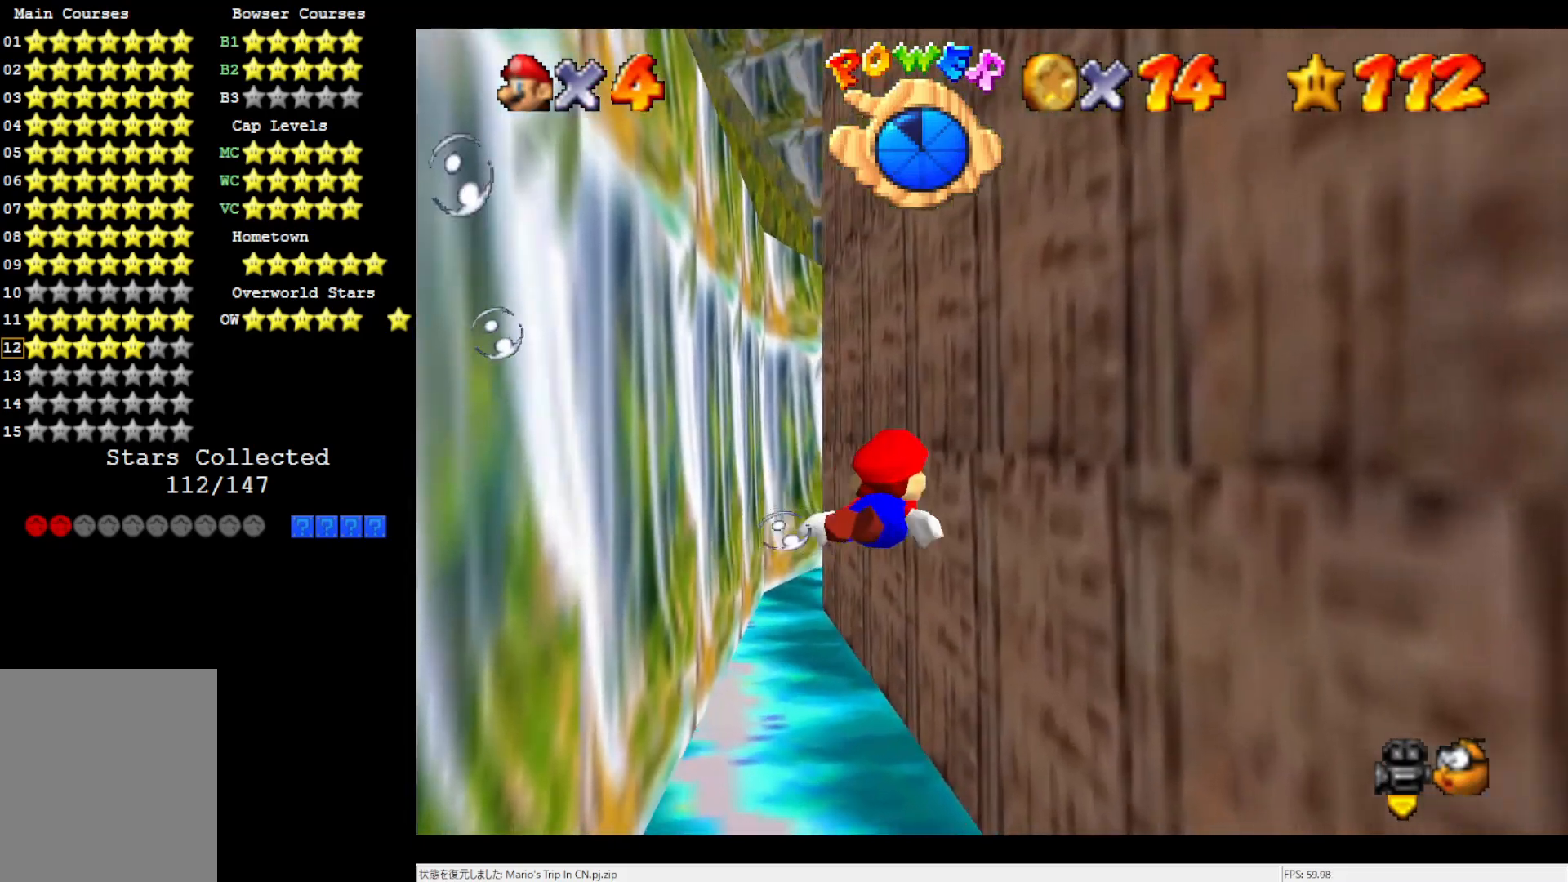
{"buttons": [], "left_stick": "center", "events": [[150, "A", "down"], [467, "left_stick", "center"], [500, "A", "up"]]}
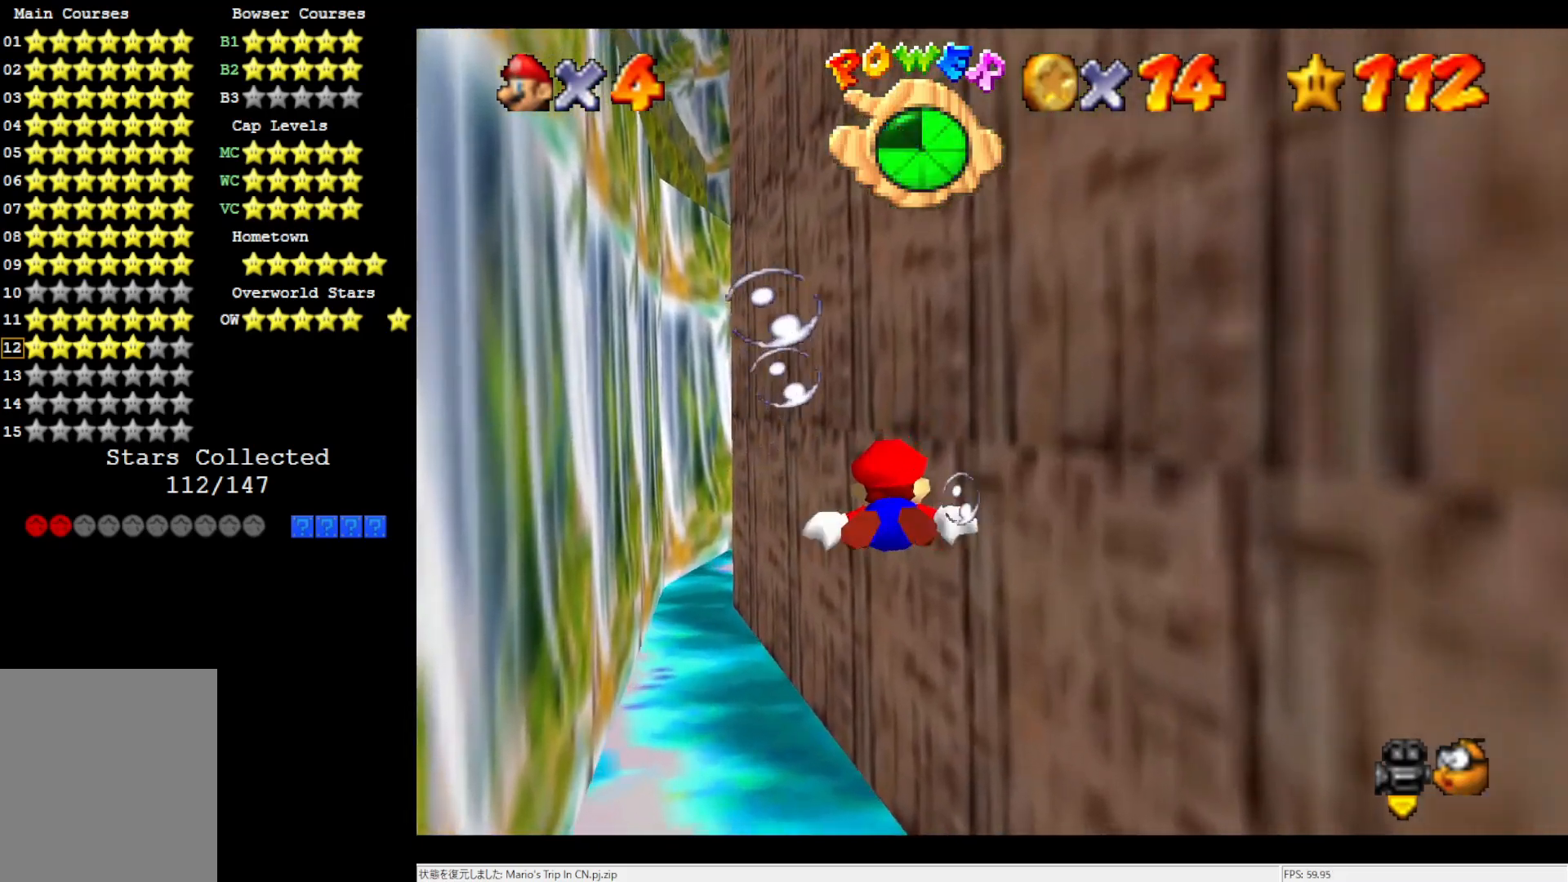
{"buttons": ["A"], "left_stick": "center", "events": [[267, "A", "down"]]}
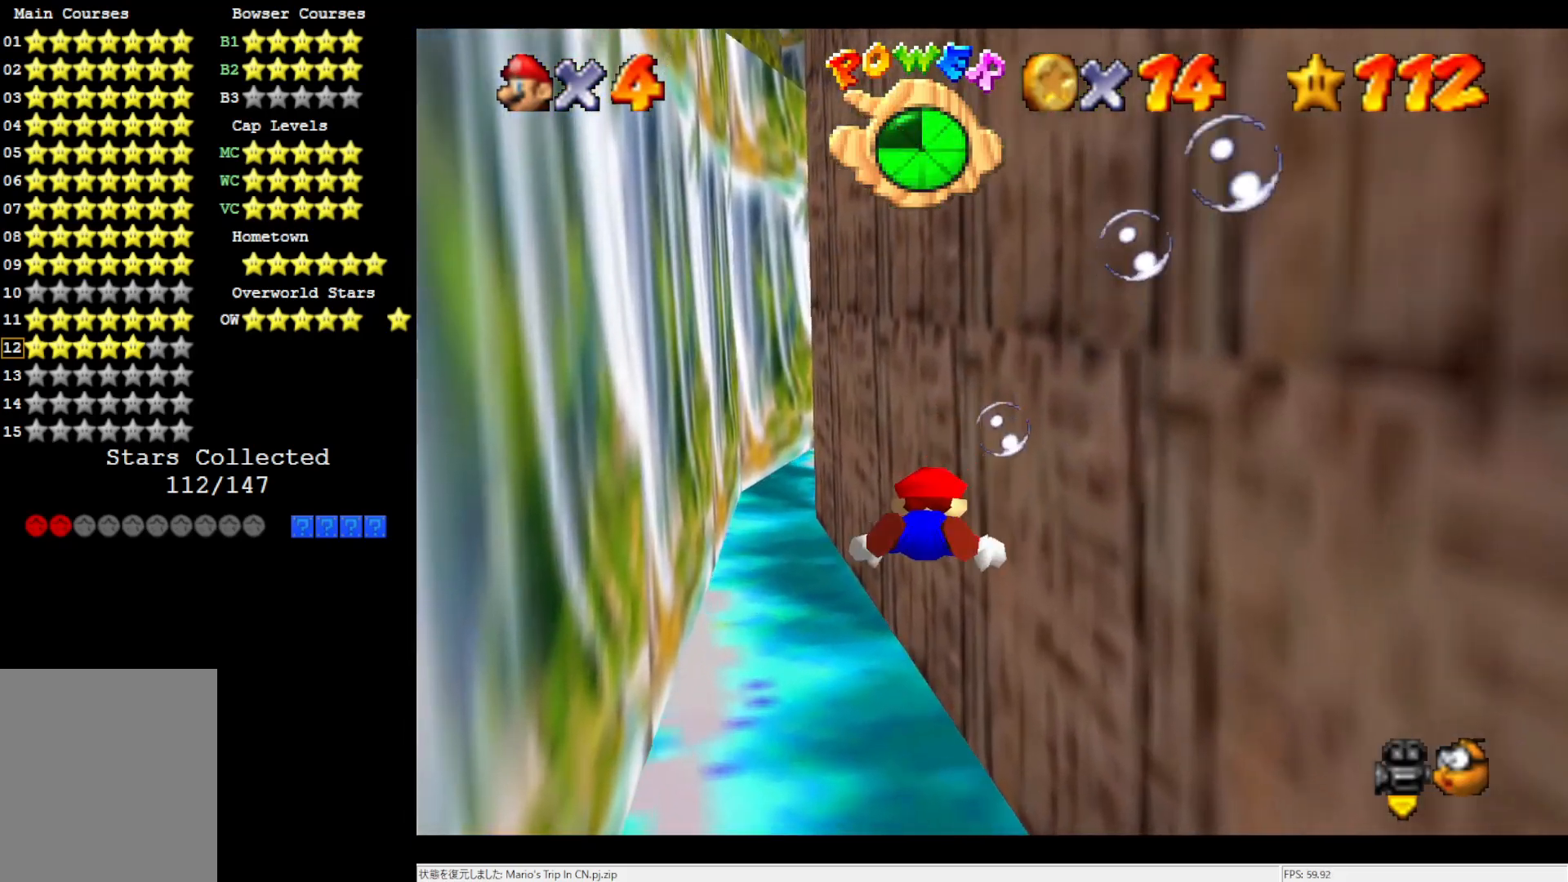
{"buttons": ["A"], "left_stick": "center", "events": [[50, "A", "up"], [500, "A", "down"]]}
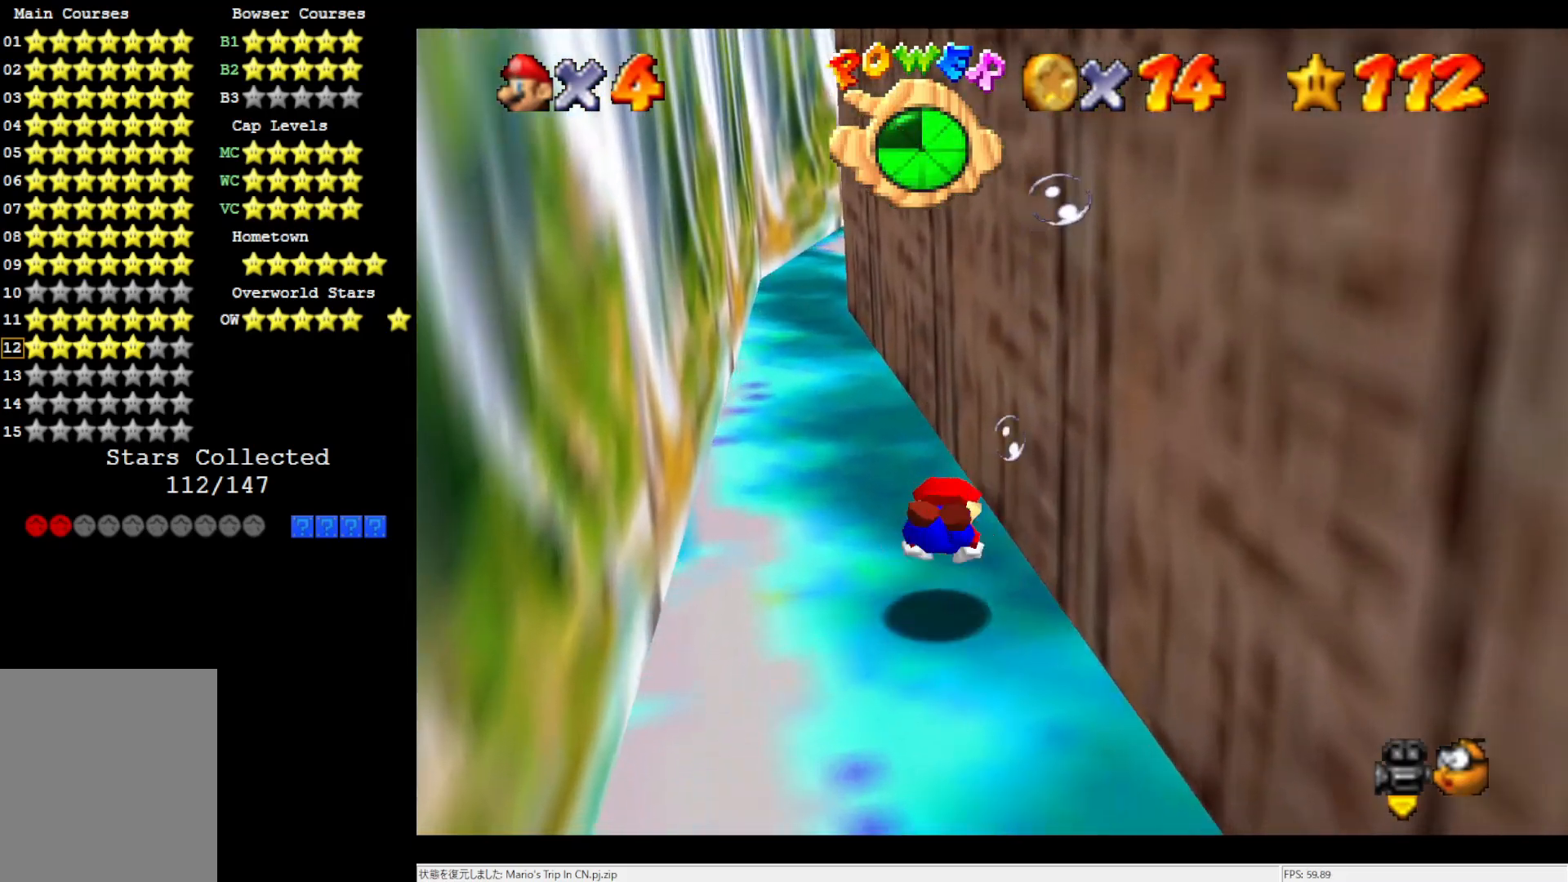
{"buttons": [], "left_stick": "center", "events": [[283, "A", "up"]]}
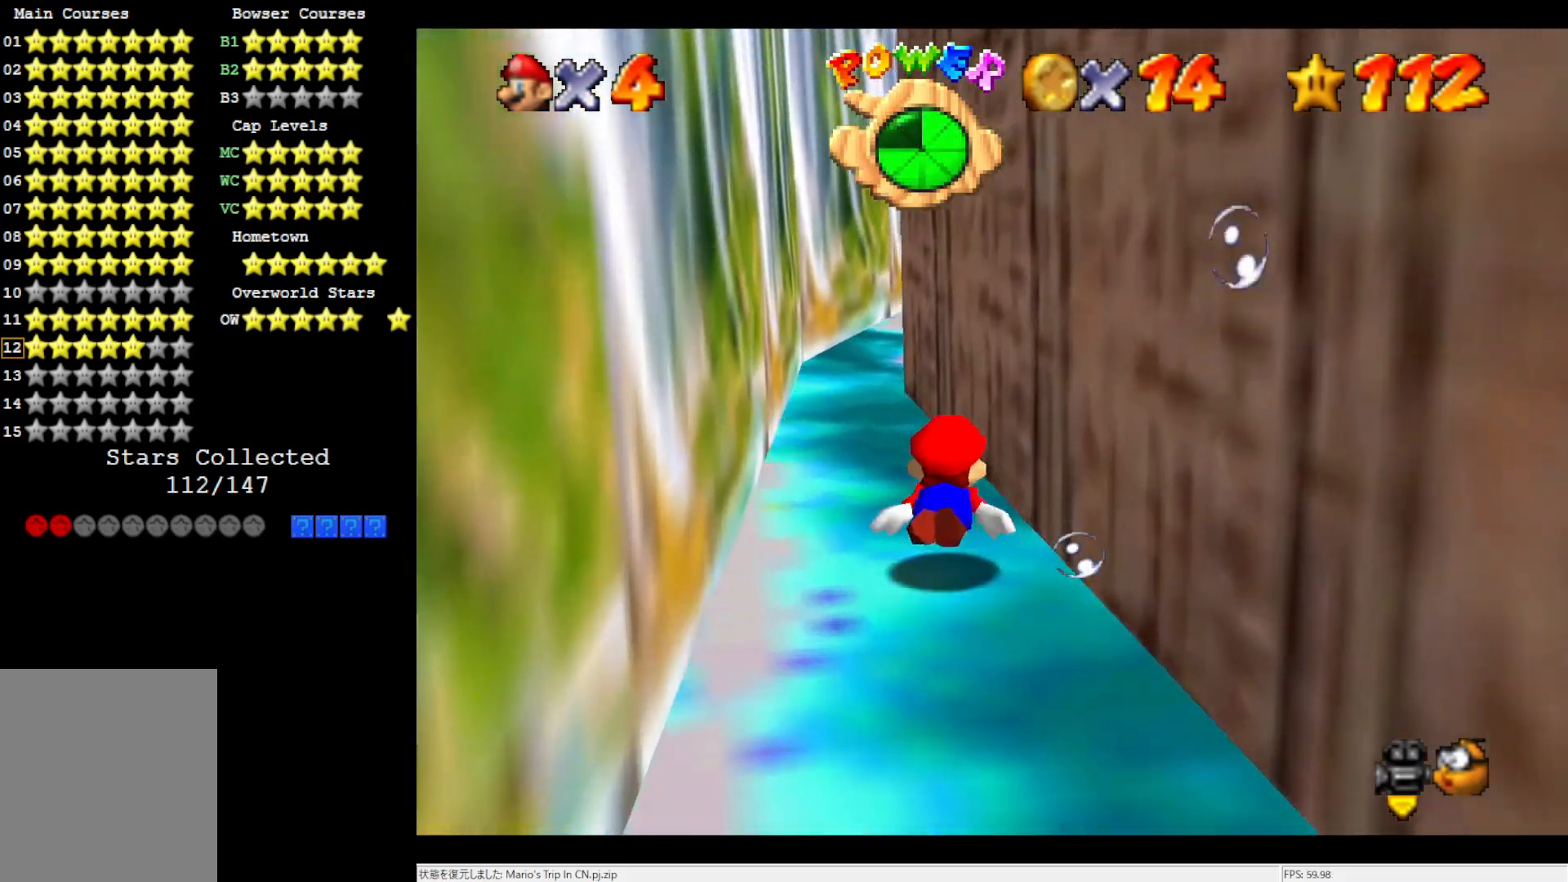
{"buttons": [], "left_stick": "center", "events": [[33, "A", "down"], [383, "A", "up"]]}
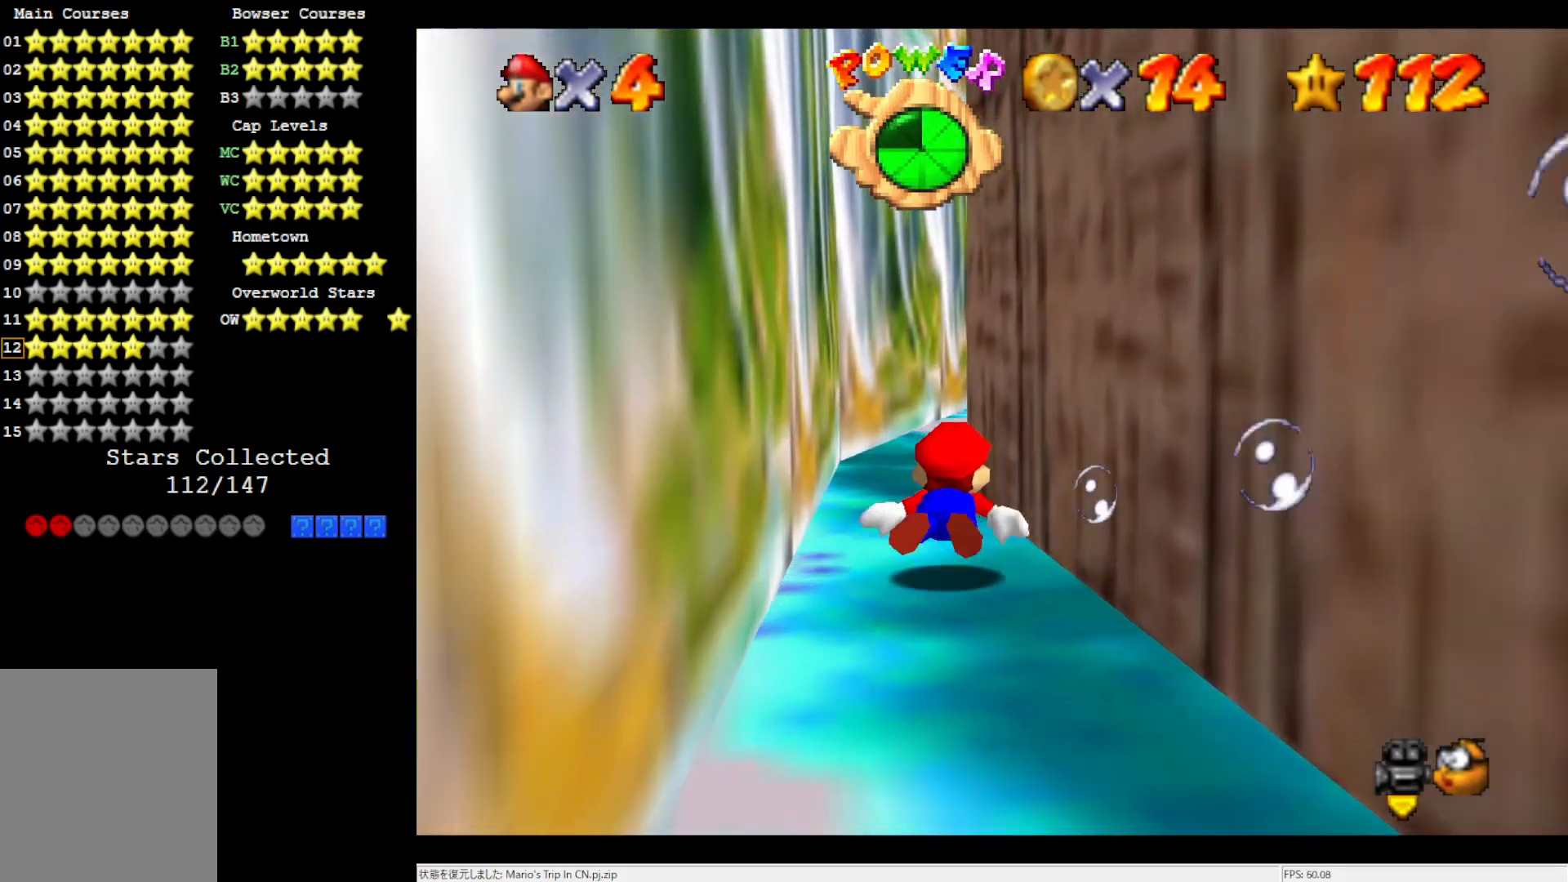
{"buttons": ["A"], "left_stick": "center", "events": [[167, "A", "down"]]}
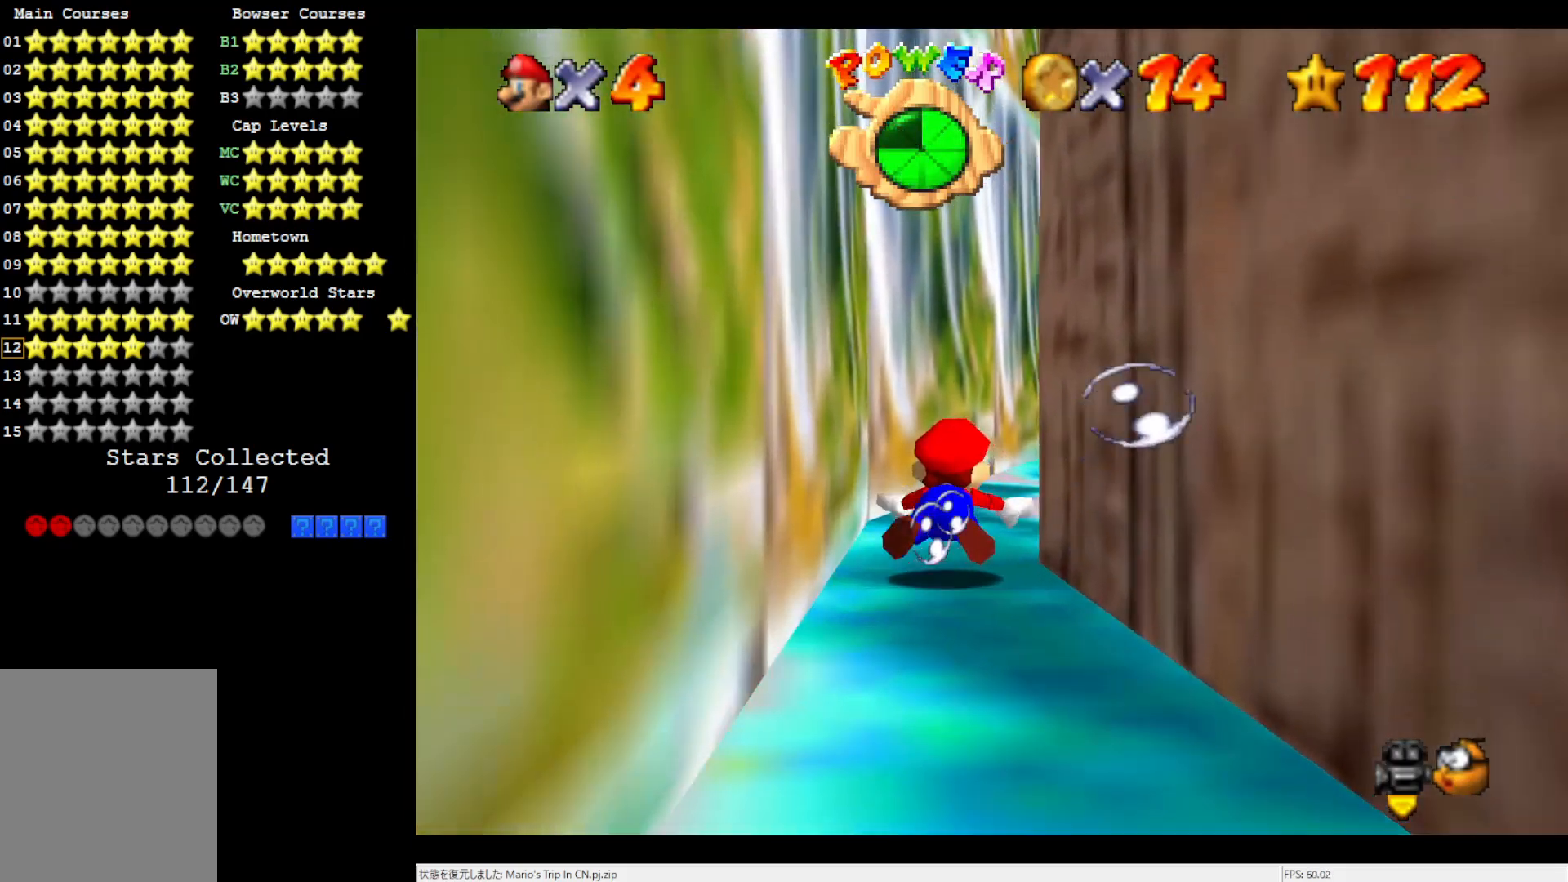
{"buttons": ["A"], "left_stick": "right", "events": [[17, "A", "up"], [283, "left_stick", "right"], [383, "A", "down"]]}
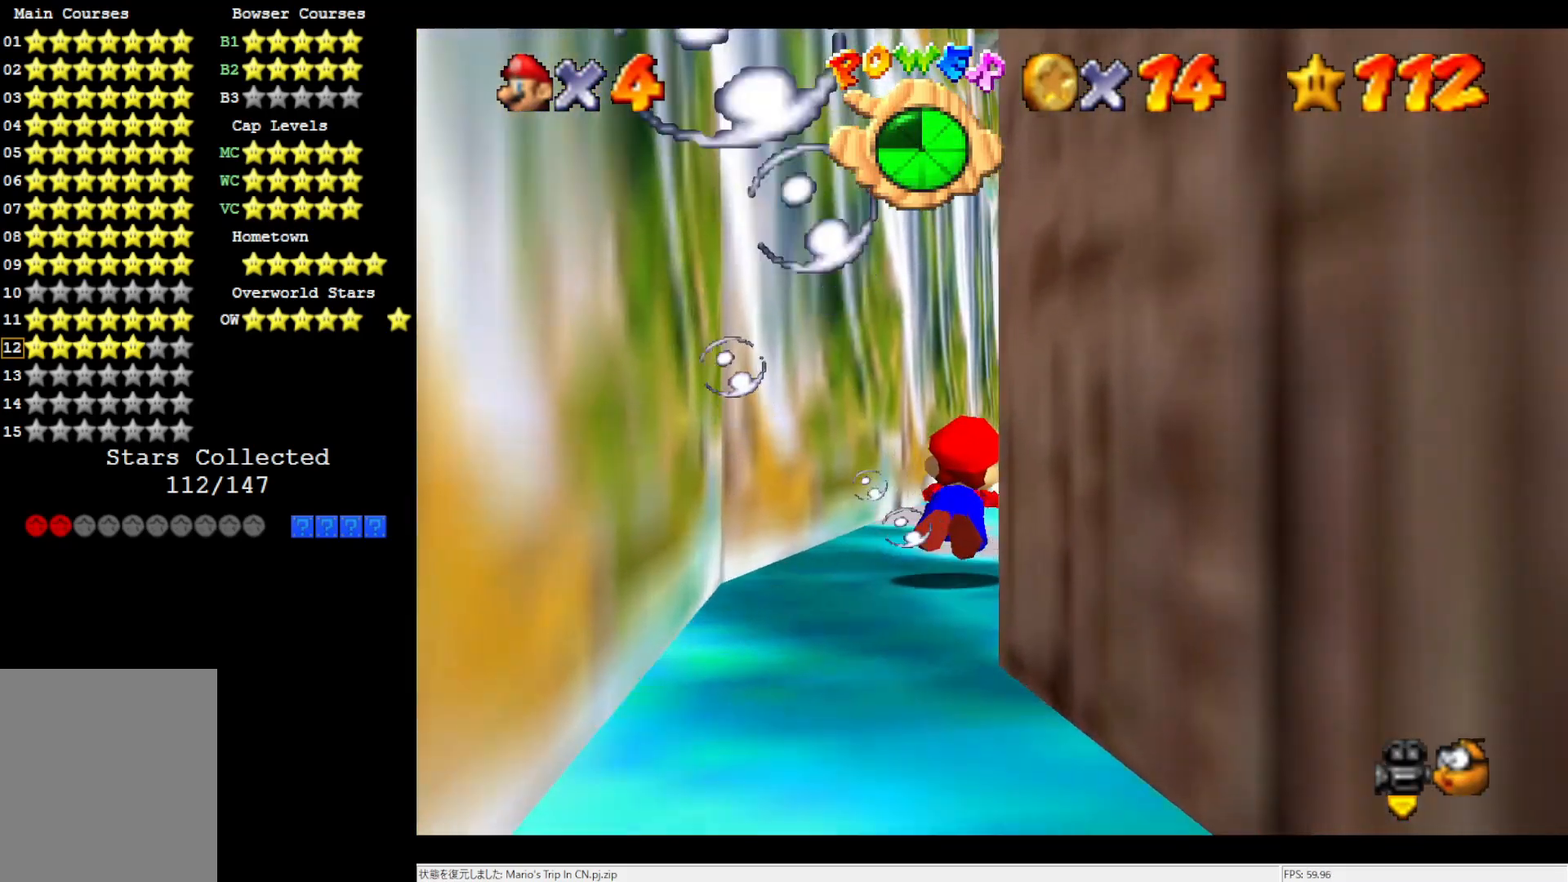
{"buttons": ["A"], "left_stick": "center", "events": [[117, "A", "up"], [267, "left_stick", "center"], [433, "A", "down"]]}
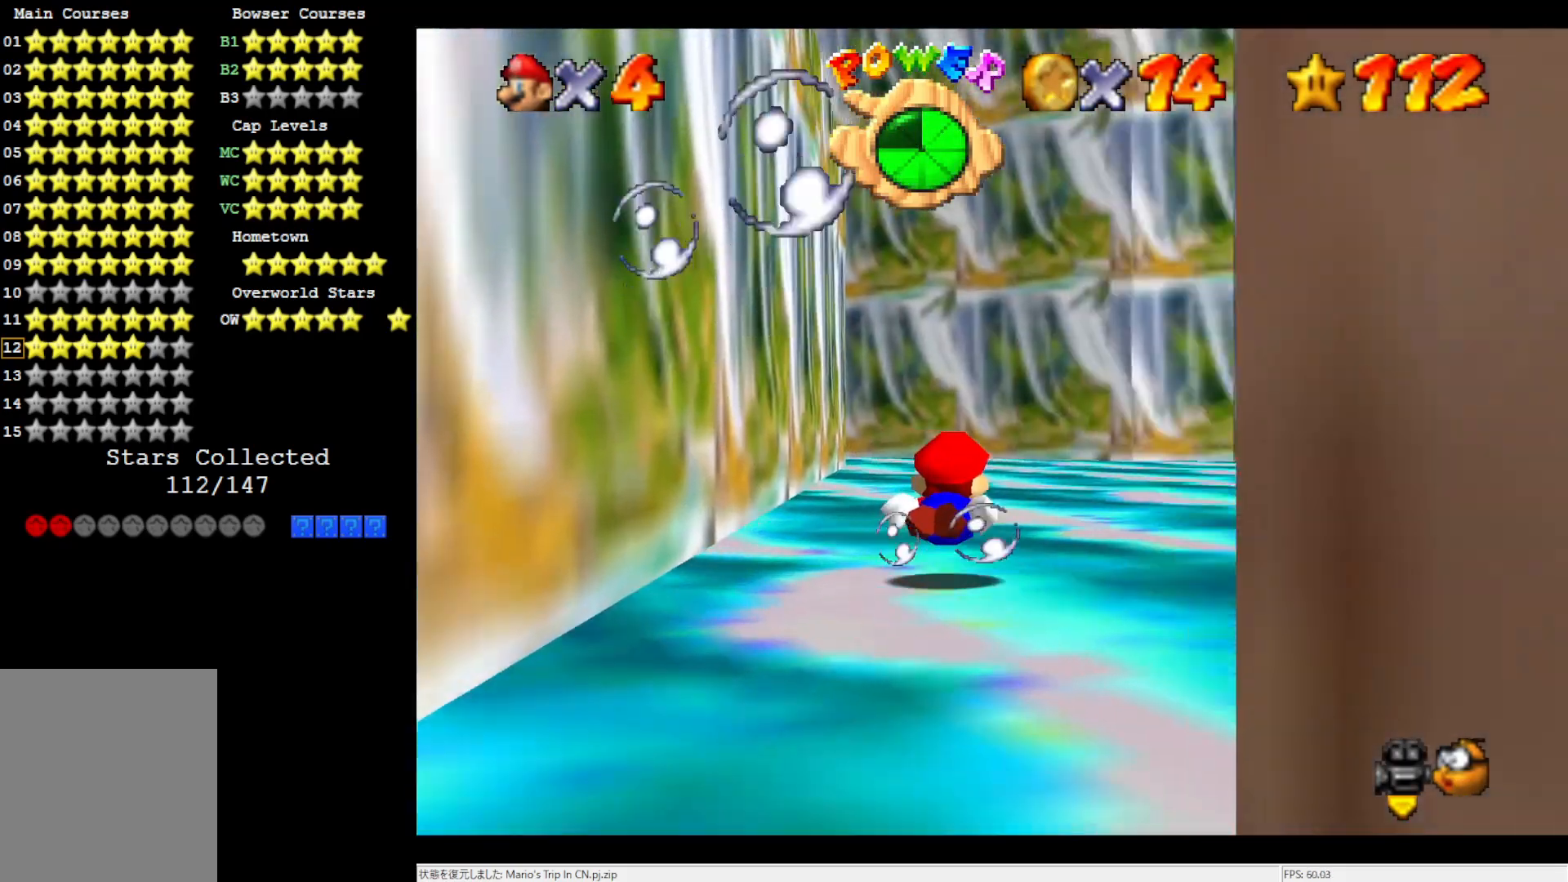
{"buttons": [], "left_stick": "center", "events": [[317, "A", "up"]]}
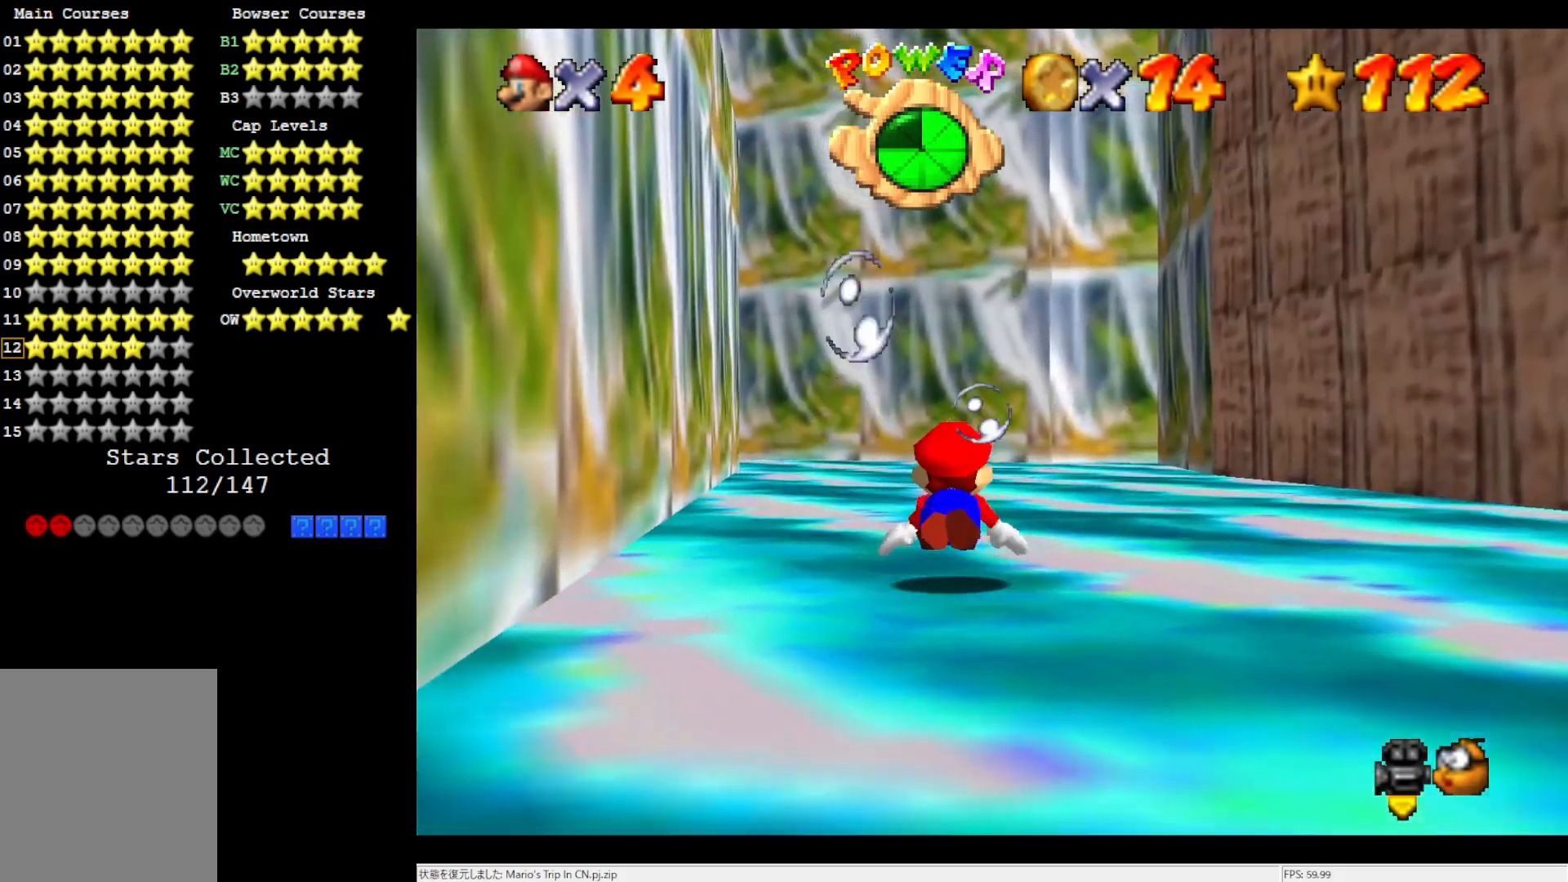
{"buttons": ["A"], "left_stick": "center", "events": [[83, "A", "down"]]}
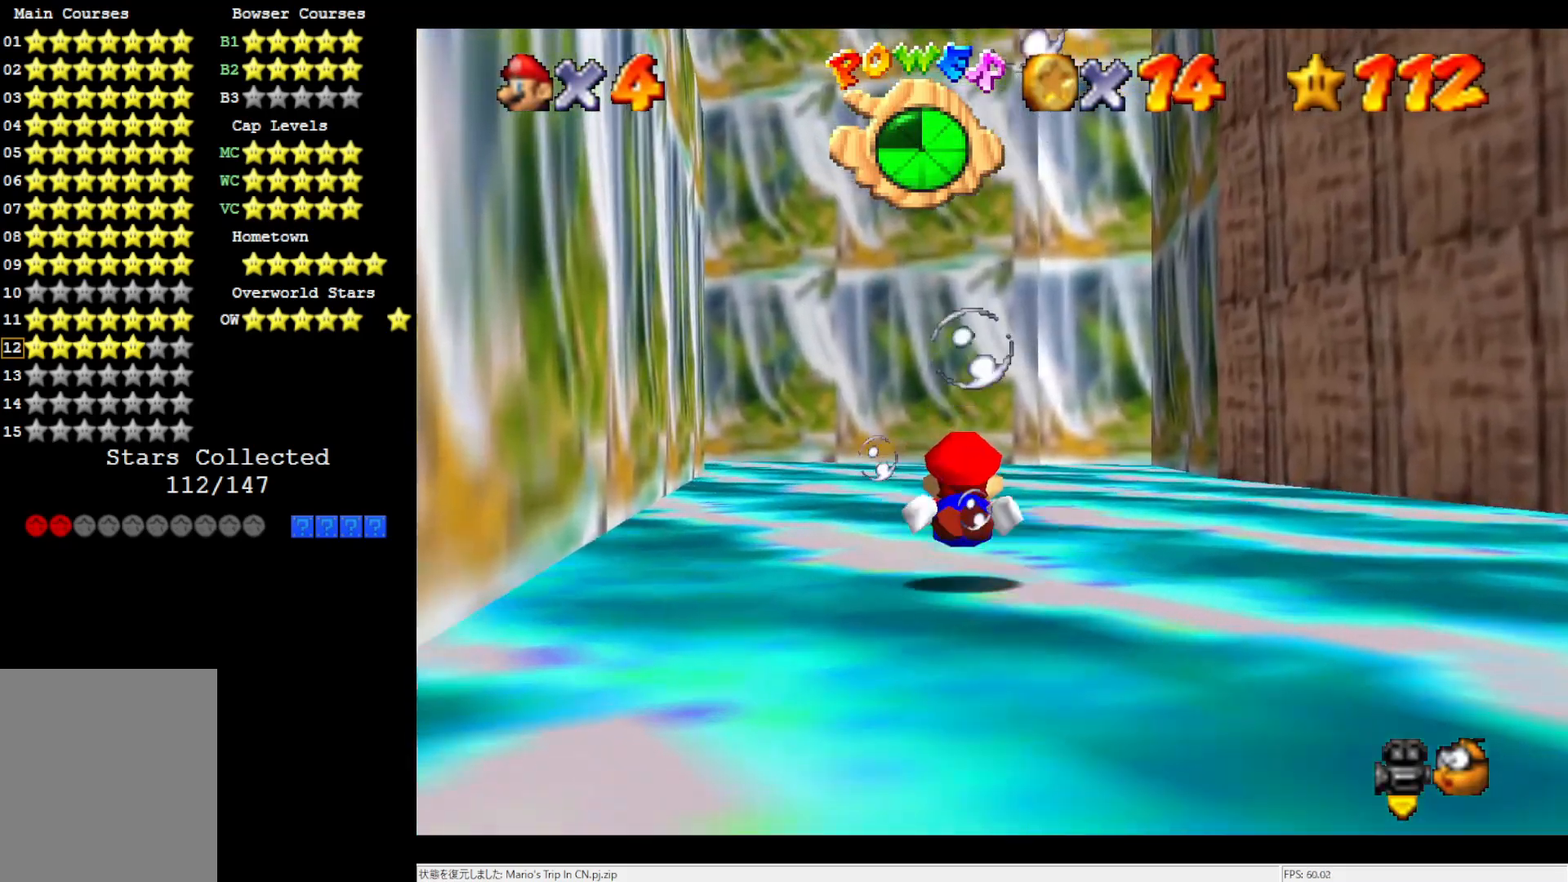
{"buttons": ["A"], "left_stick": "center", "events": [[83, "A", "up"], [317, "A", "down"]]}
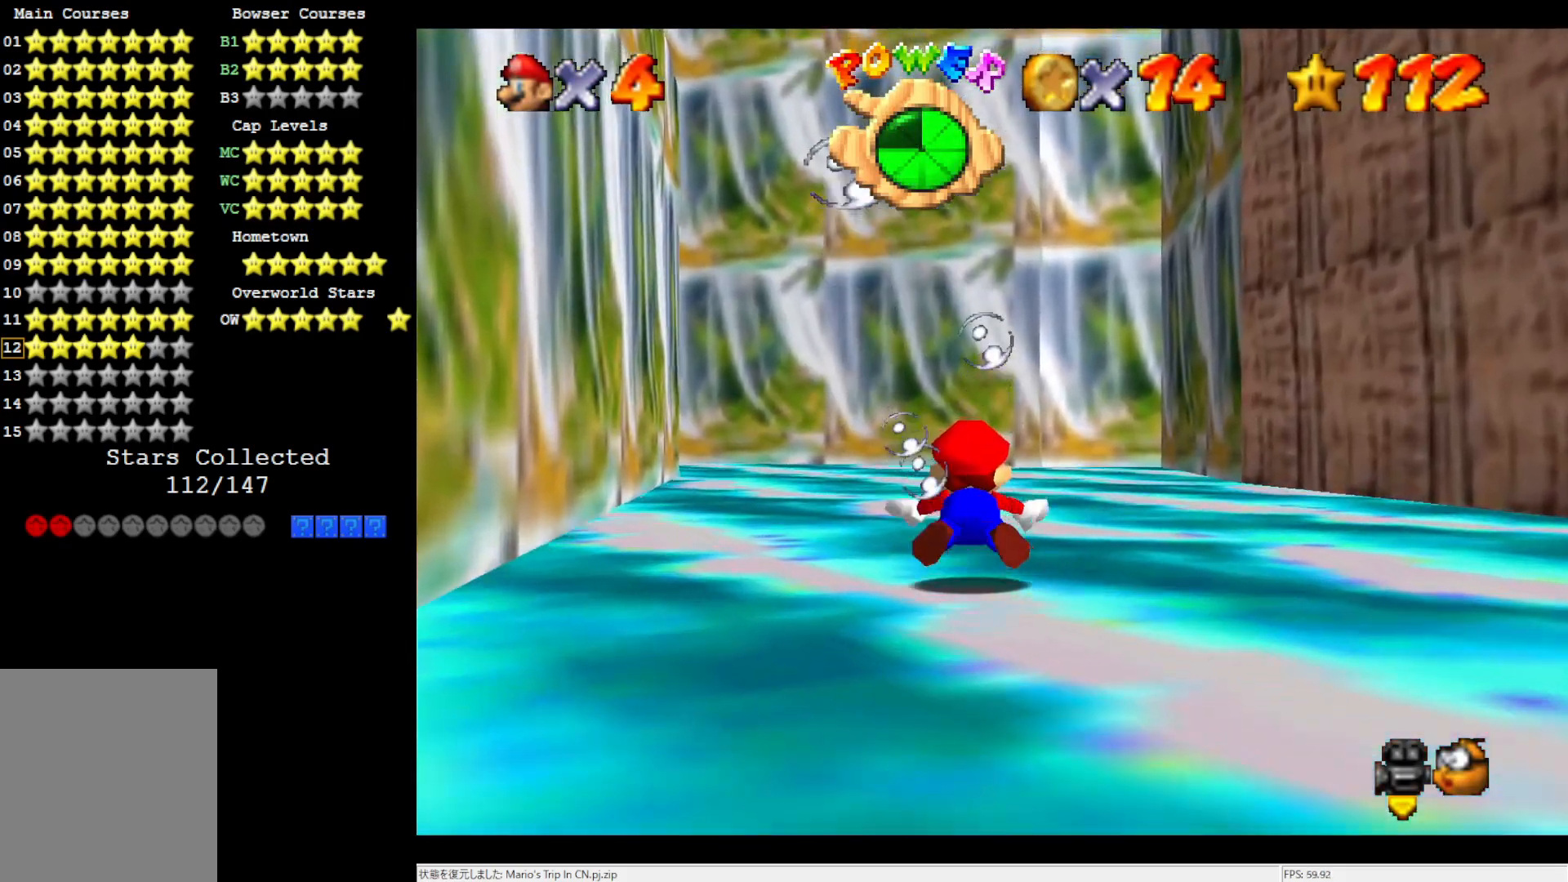
{"buttons": ["A"], "left_stick": "center", "events": [[167, "A", "up"], [500, "A", "down"]]}
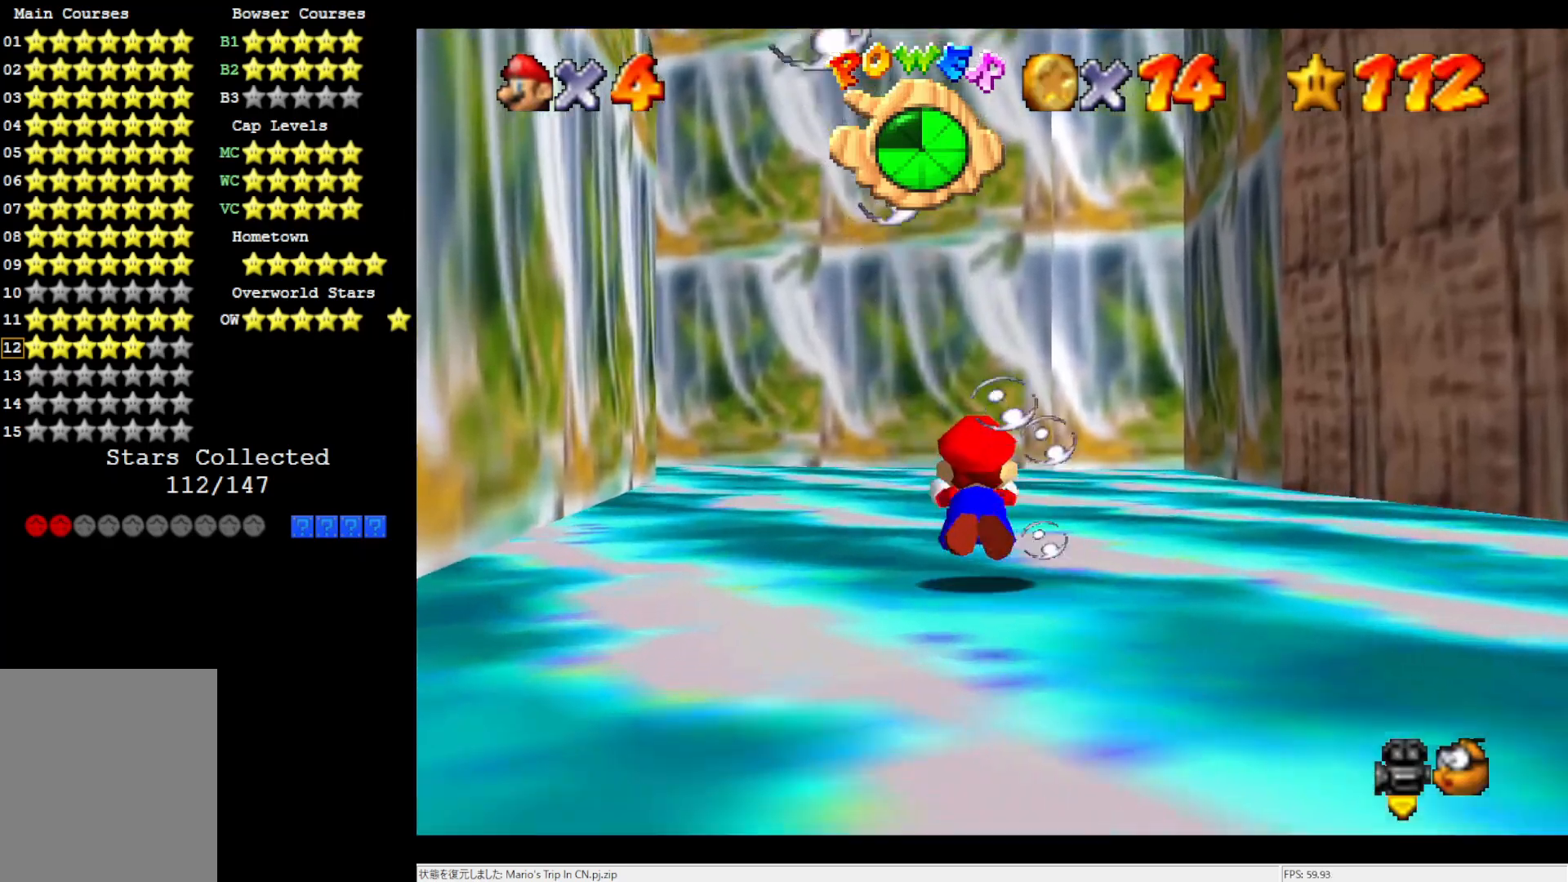
{"buttons": [], "left_stick": "center", "events": [[317, "A", "up"]]}